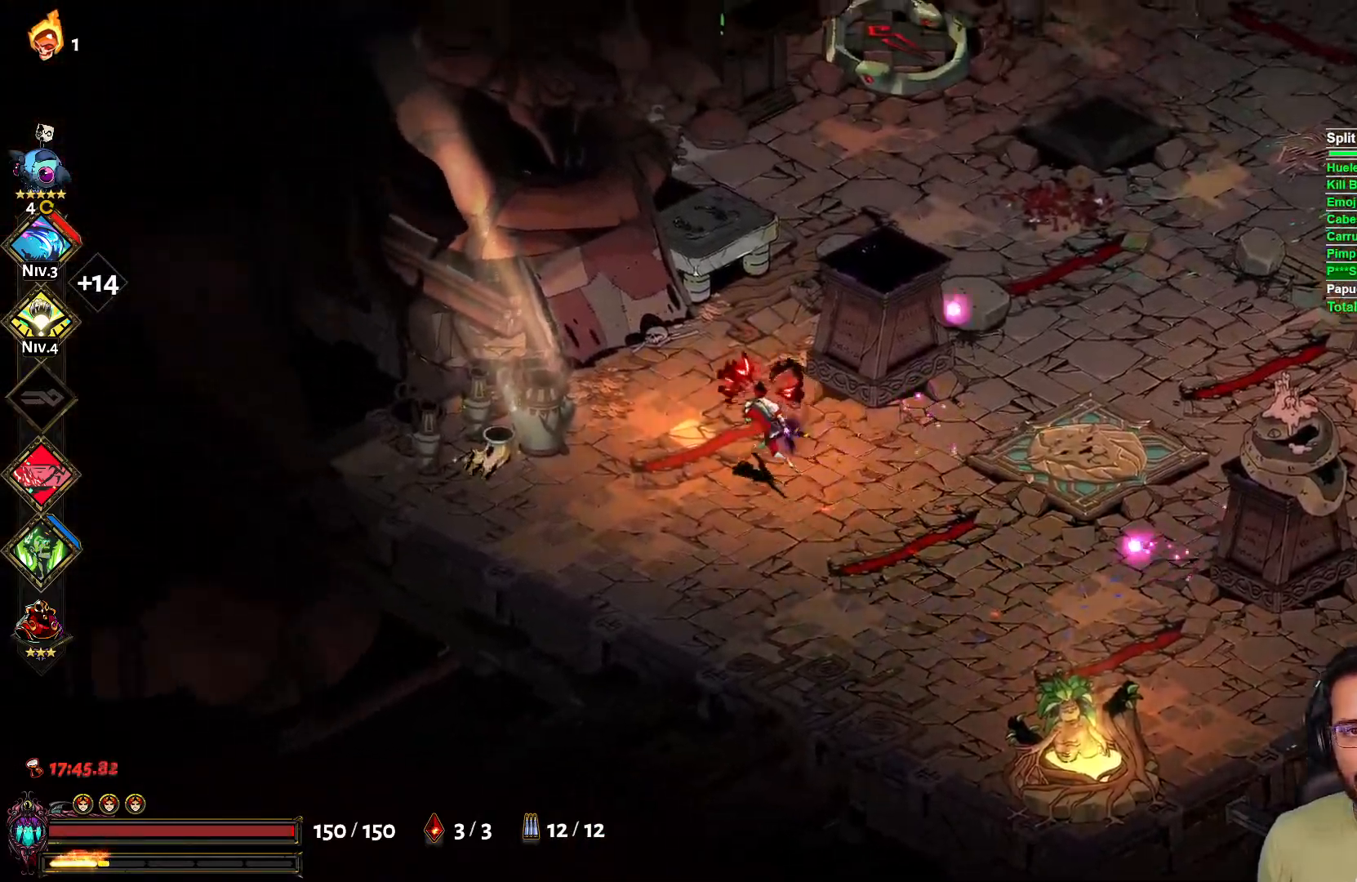
Gameplay with a controller (Xbox layout); each line is a JSON object with the inputs held at the frame after it. "events" lists button and stick changes between this image and that frame as [ms after this image, input, new state], when the widget could be followed in between.
{"buttons": [], "left_stick": "down-right", "right_stick": "center", "events": [[117, "left_stick", "left"], [233, "left_stick", "down-left"], [300, "A", "down"], [417, "A", "up"], [433, "left_stick", "down-right"]]}
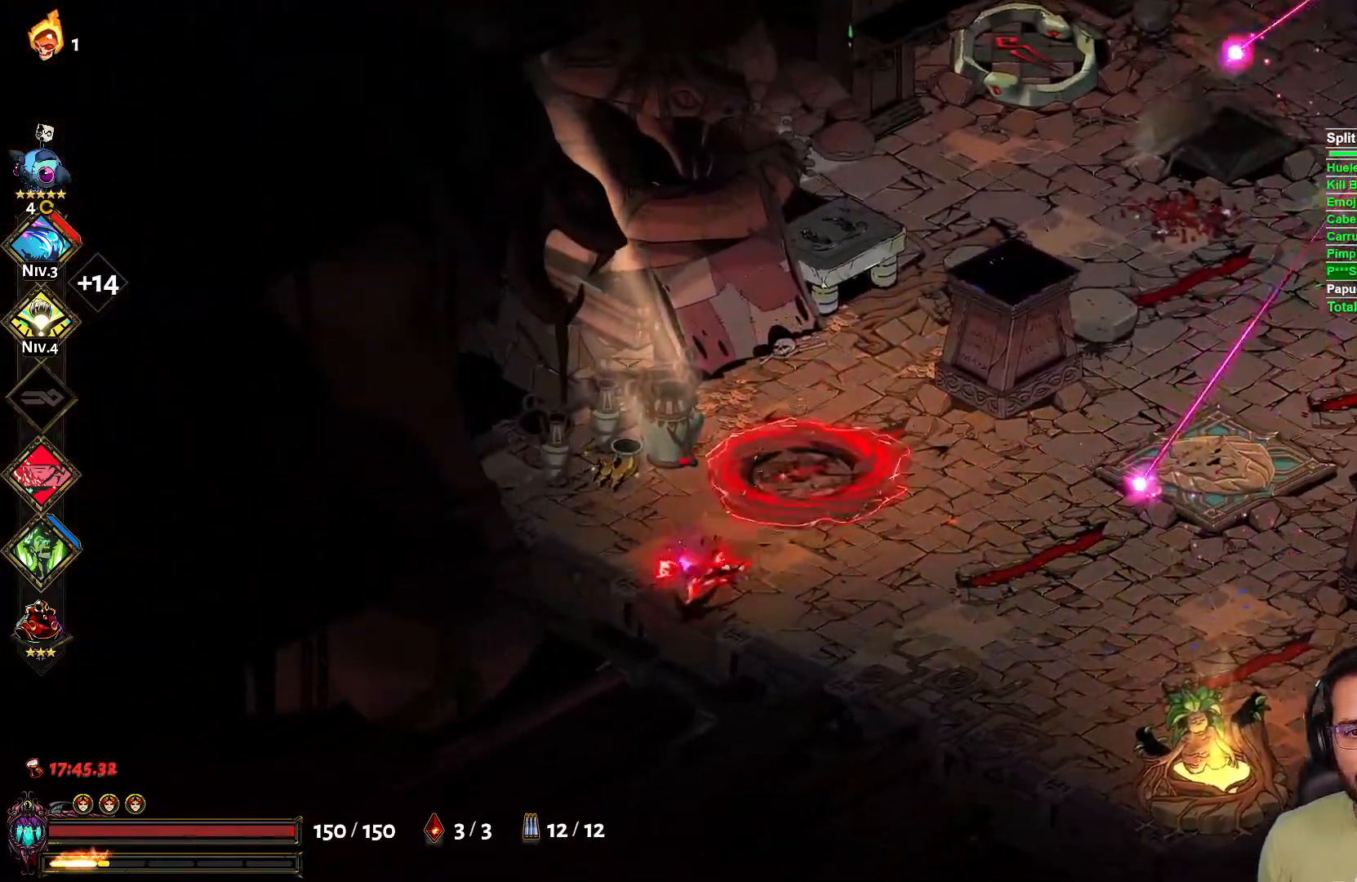
{"buttons": [], "left_stick": "right", "right_stick": "center", "events": [[333, "left_stick", "right"]]}
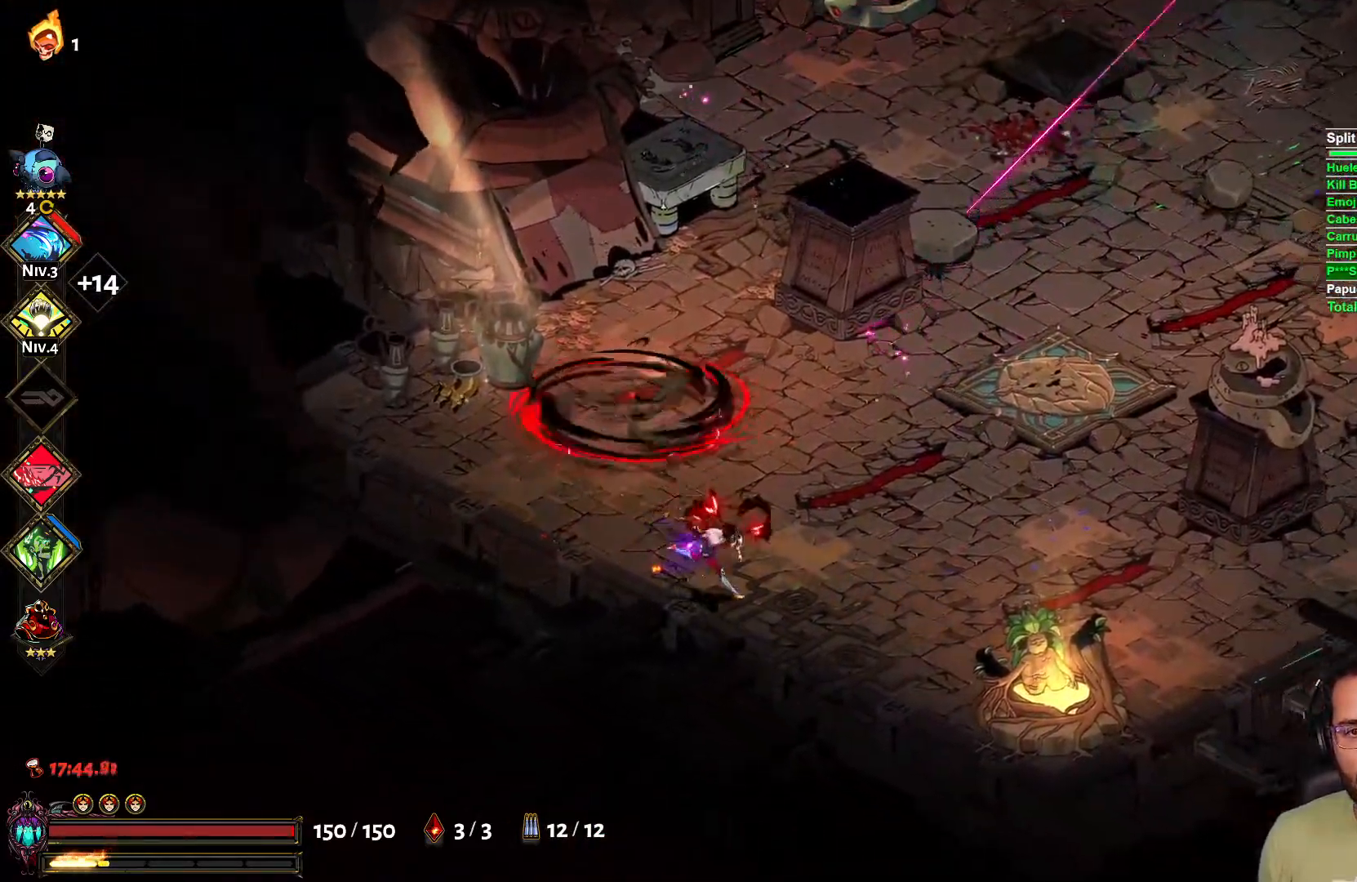
{"buttons": [], "left_stick": "right", "right_stick": "center", "events": [[167, "A", "down"], [283, "A", "up"]]}
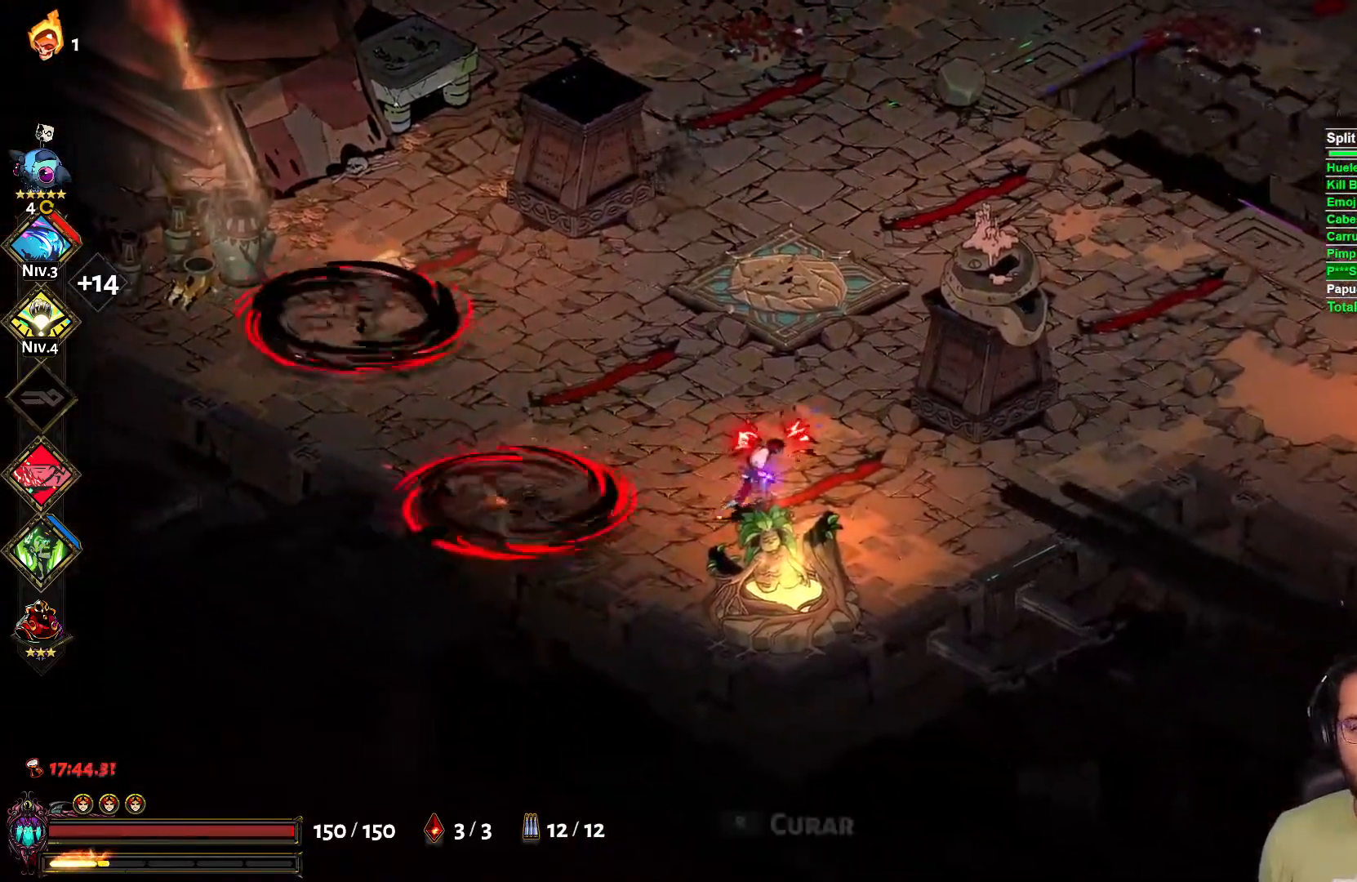
{"buttons": [], "left_stick": "right", "right_stick": "center", "events": [[233, "A", "down"], [300, "A", "up"]]}
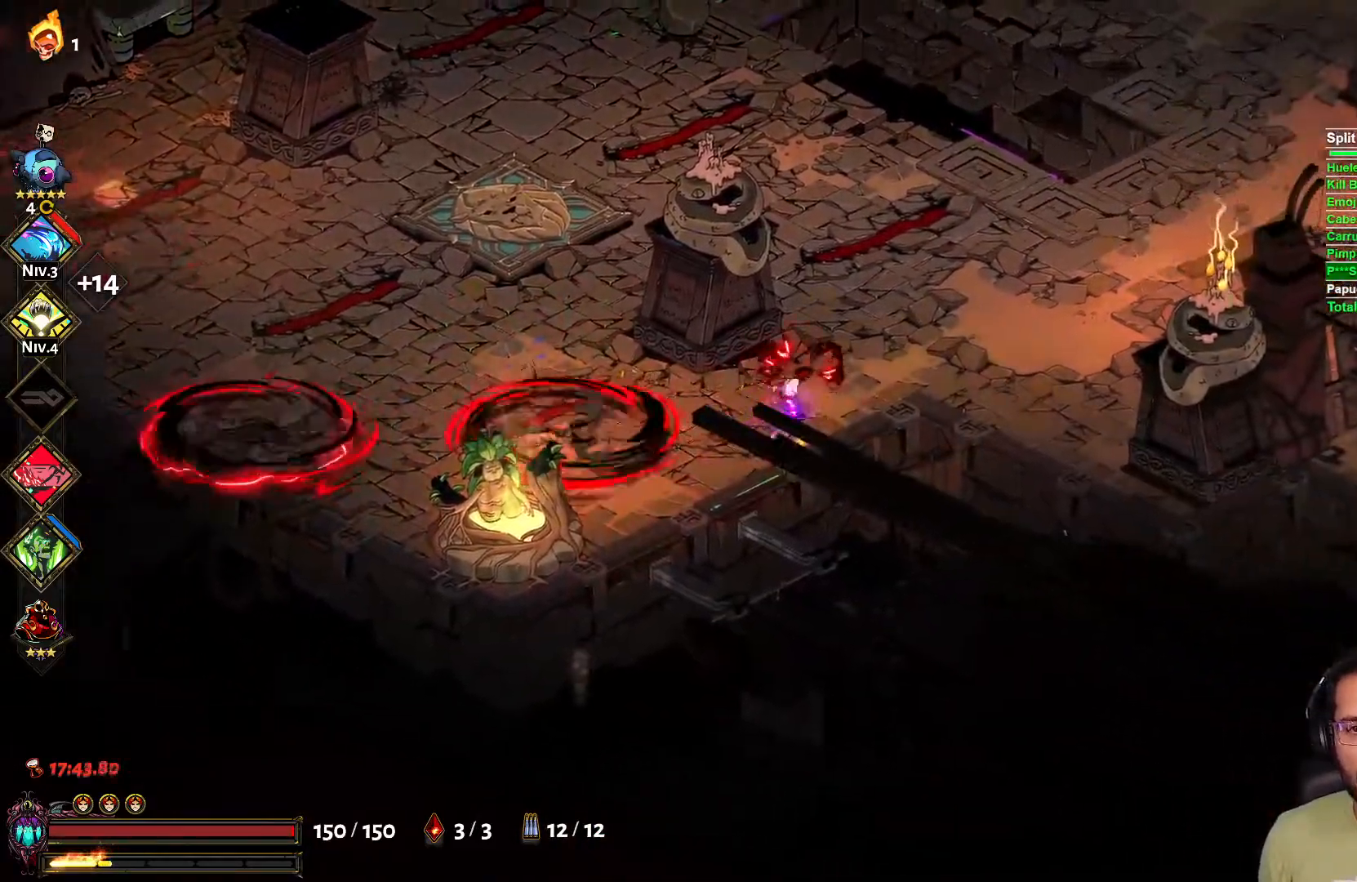
{"buttons": [], "left_stick": "up-right", "right_stick": "center", "events": [[167, "left_stick", "up-right"], [233, "A", "down"], [350, "A", "up"]]}
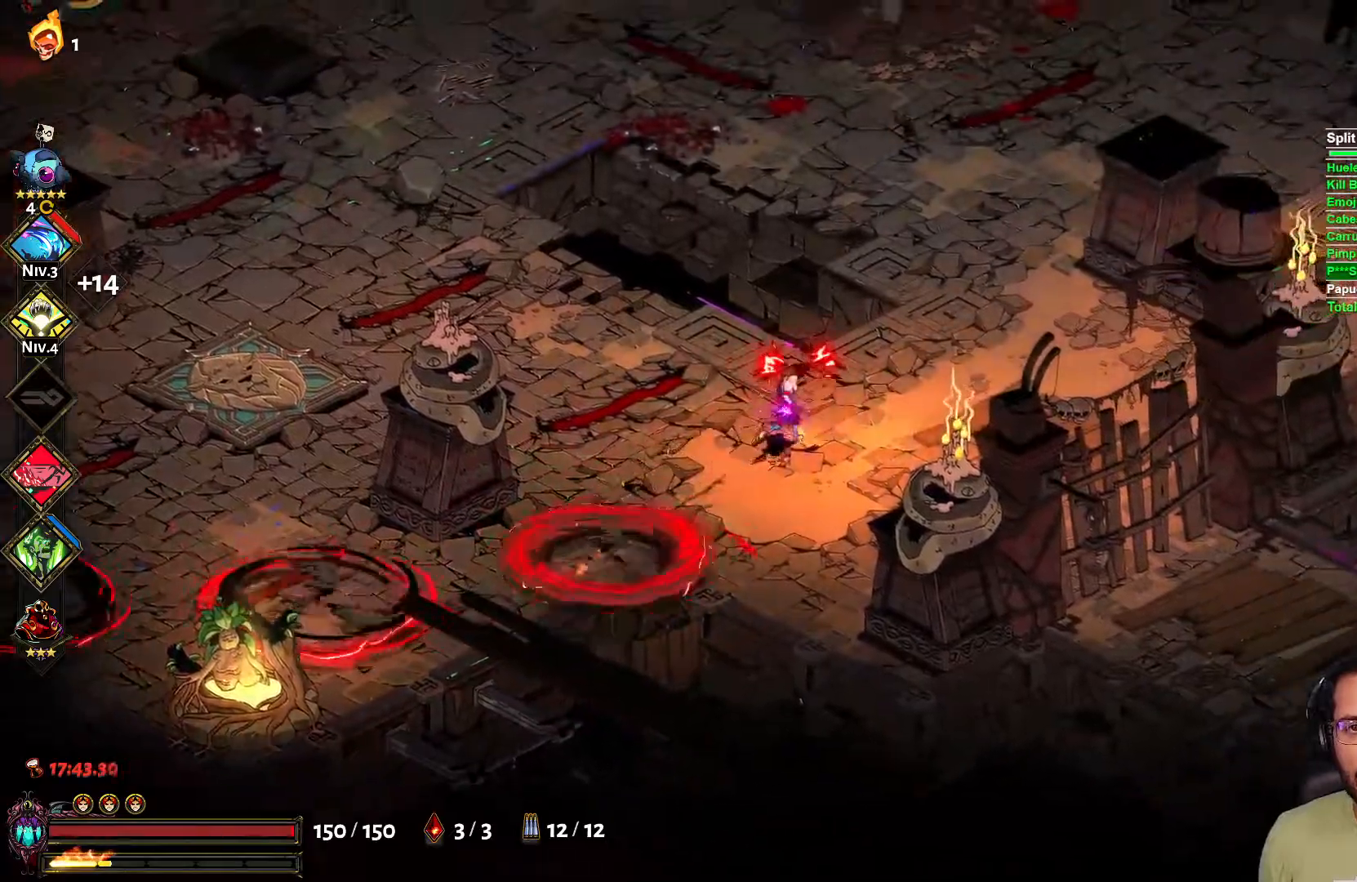
{"buttons": [], "left_stick": "up", "right_stick": "center", "events": [[467, "left_stick", "up"]]}
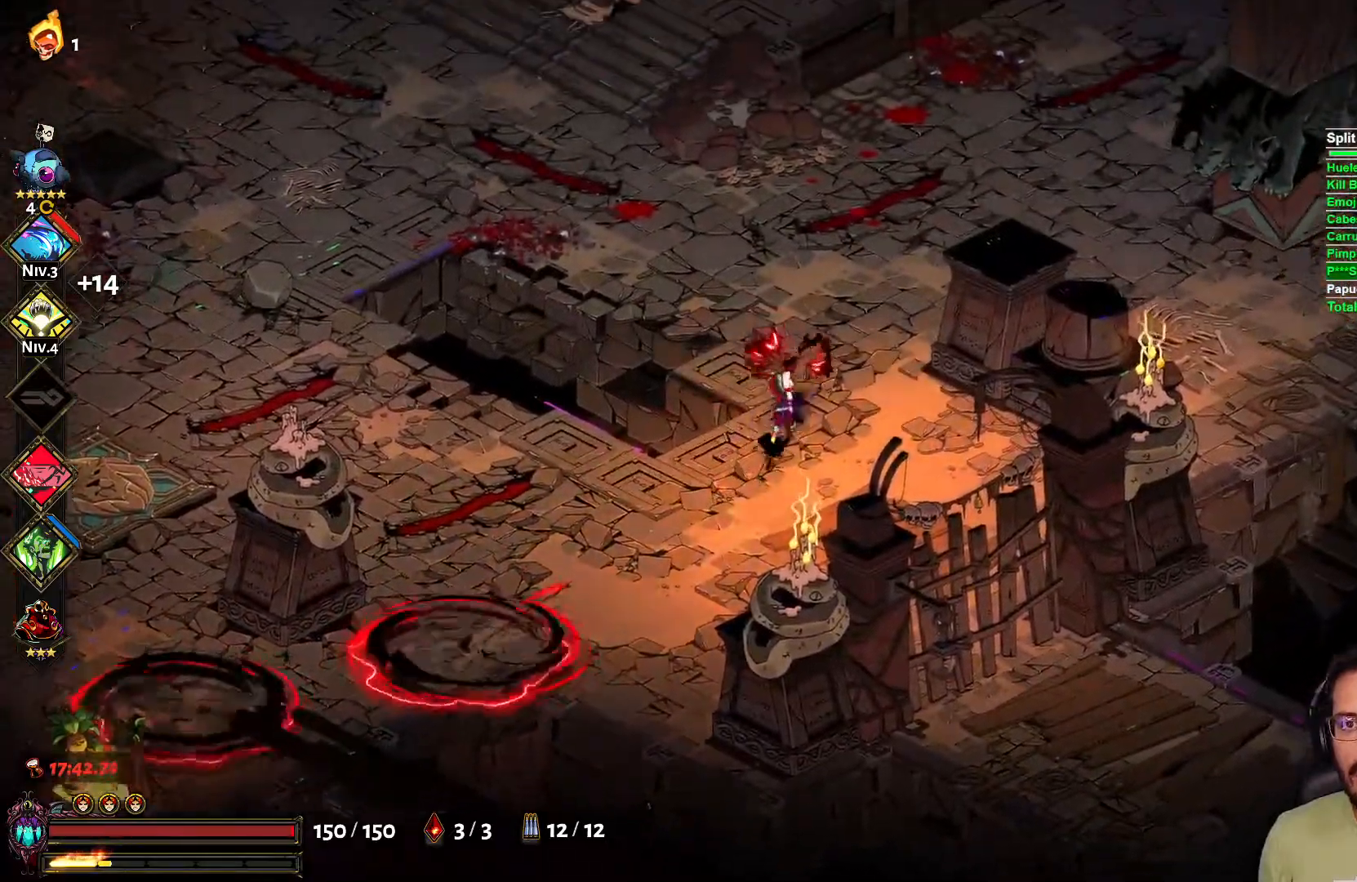
{"buttons": ["L2"], "left_stick": "up", "right_stick": "center", "events": [[300, "X", "down"], [417, "L2", "down"], [417, "X", "up"]]}
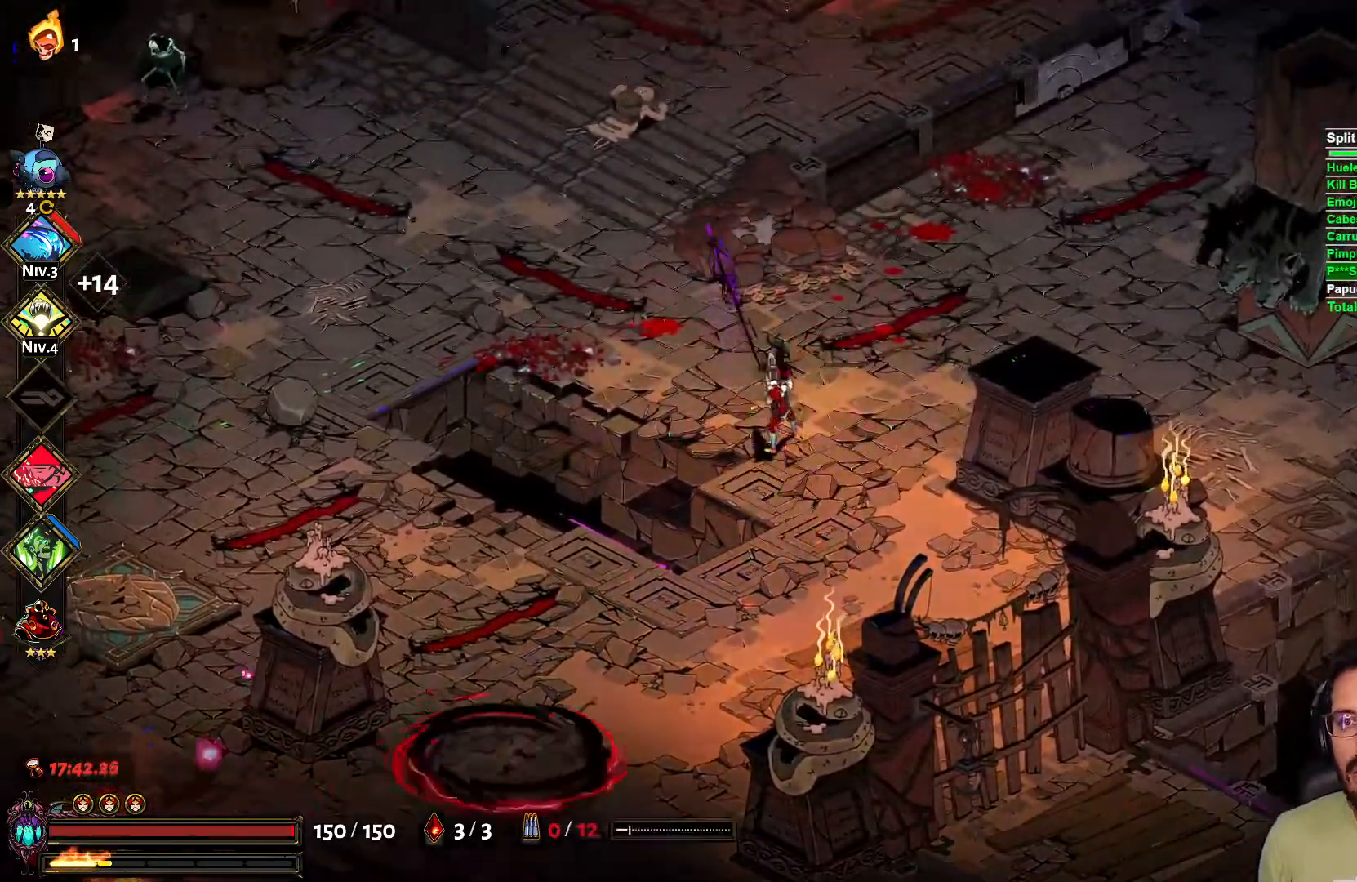
{"buttons": [], "left_stick": "up-left", "right_stick": "center", "events": [[17, "L2", "up"], [50, "left_stick", "right"], [367, "left_stick", "up-left"]]}
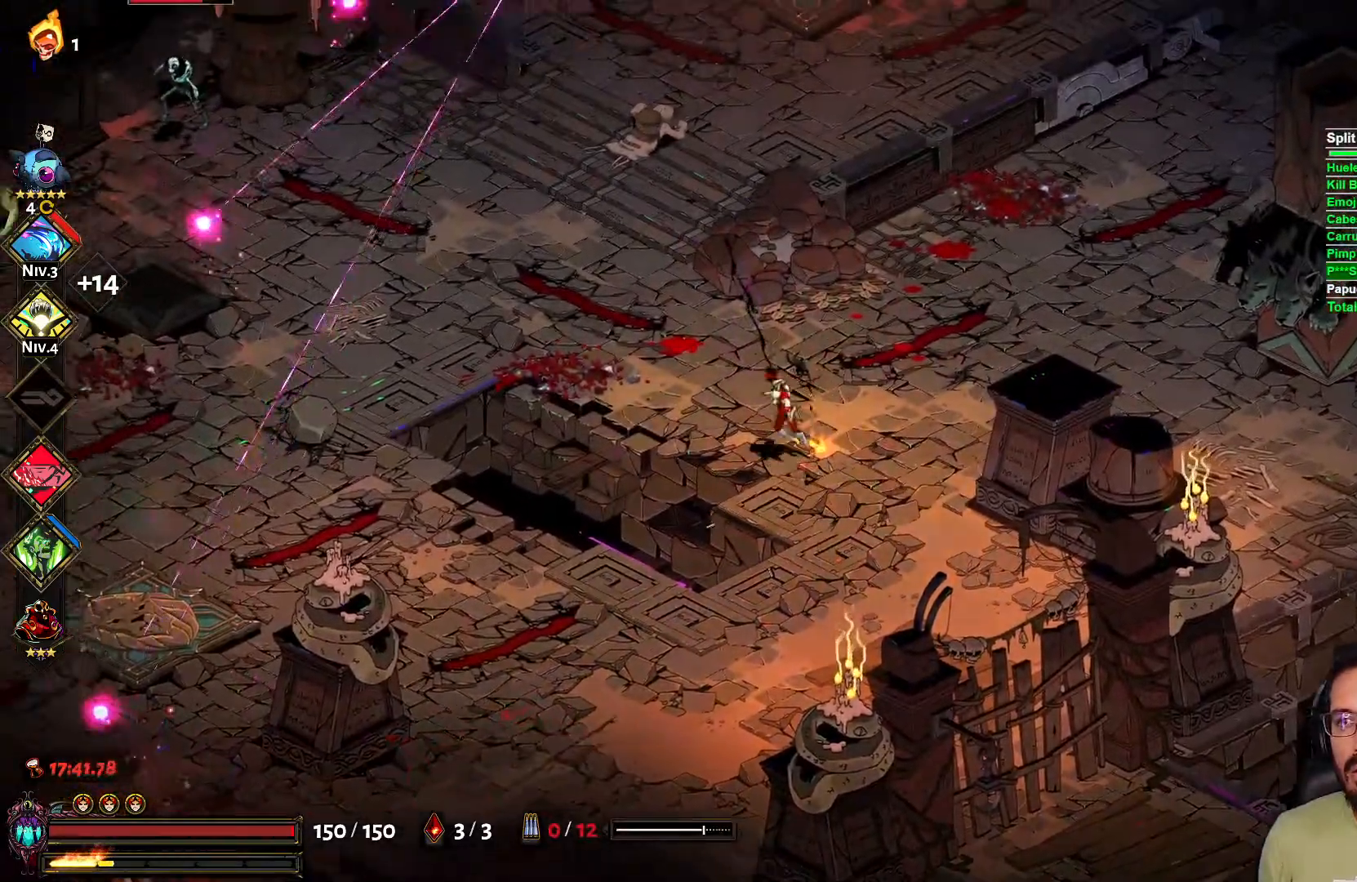
{"buttons": [], "left_stick": "up", "right_stick": "center", "events": [[500, "left_stick", "up"]]}
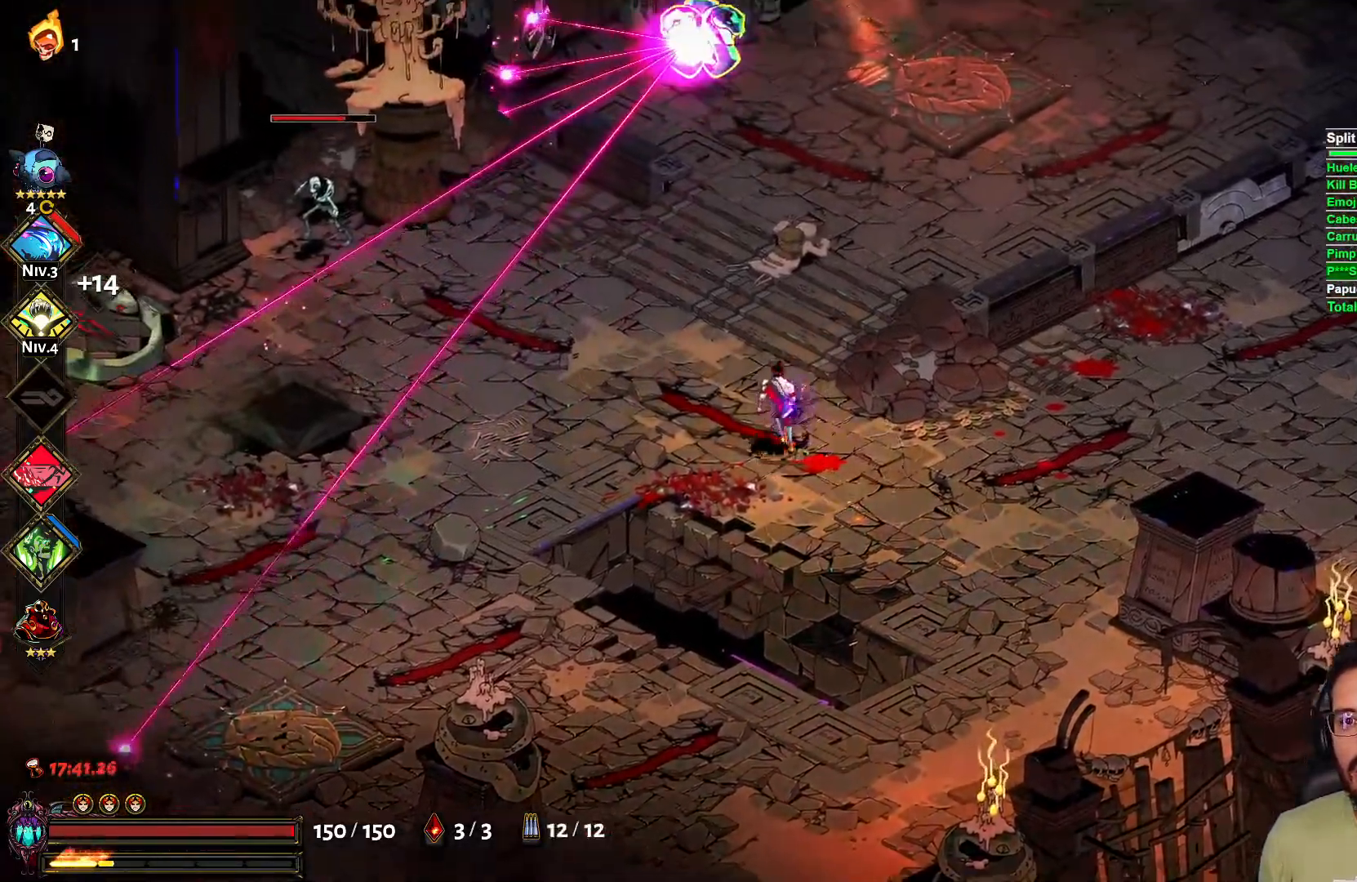
{"buttons": [], "left_stick": "right", "right_stick": "center", "events": [[50, "X", "down"], [83, "L2", "down"], [167, "X", "up"], [167, "left_stick", "up-right"], [200, "L2", "up"], [267, "left_stick", "right"]]}
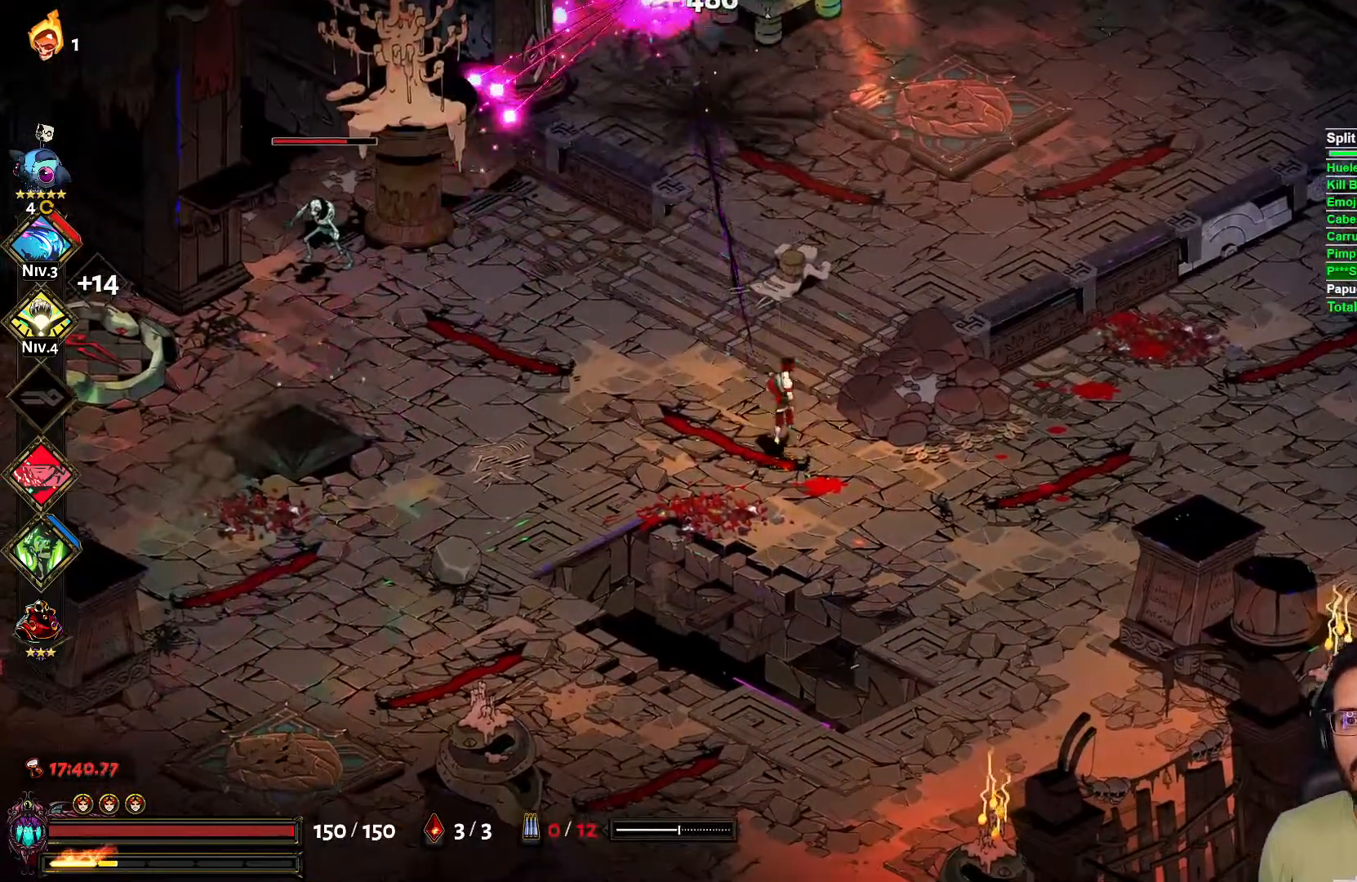
{"buttons": ["X", "L2"], "left_stick": "right", "right_stick": "center", "events": [[117, "left_stick", "up"], [367, "X", "down"], [400, "L2", "down"], [483, "left_stick", "right"]]}
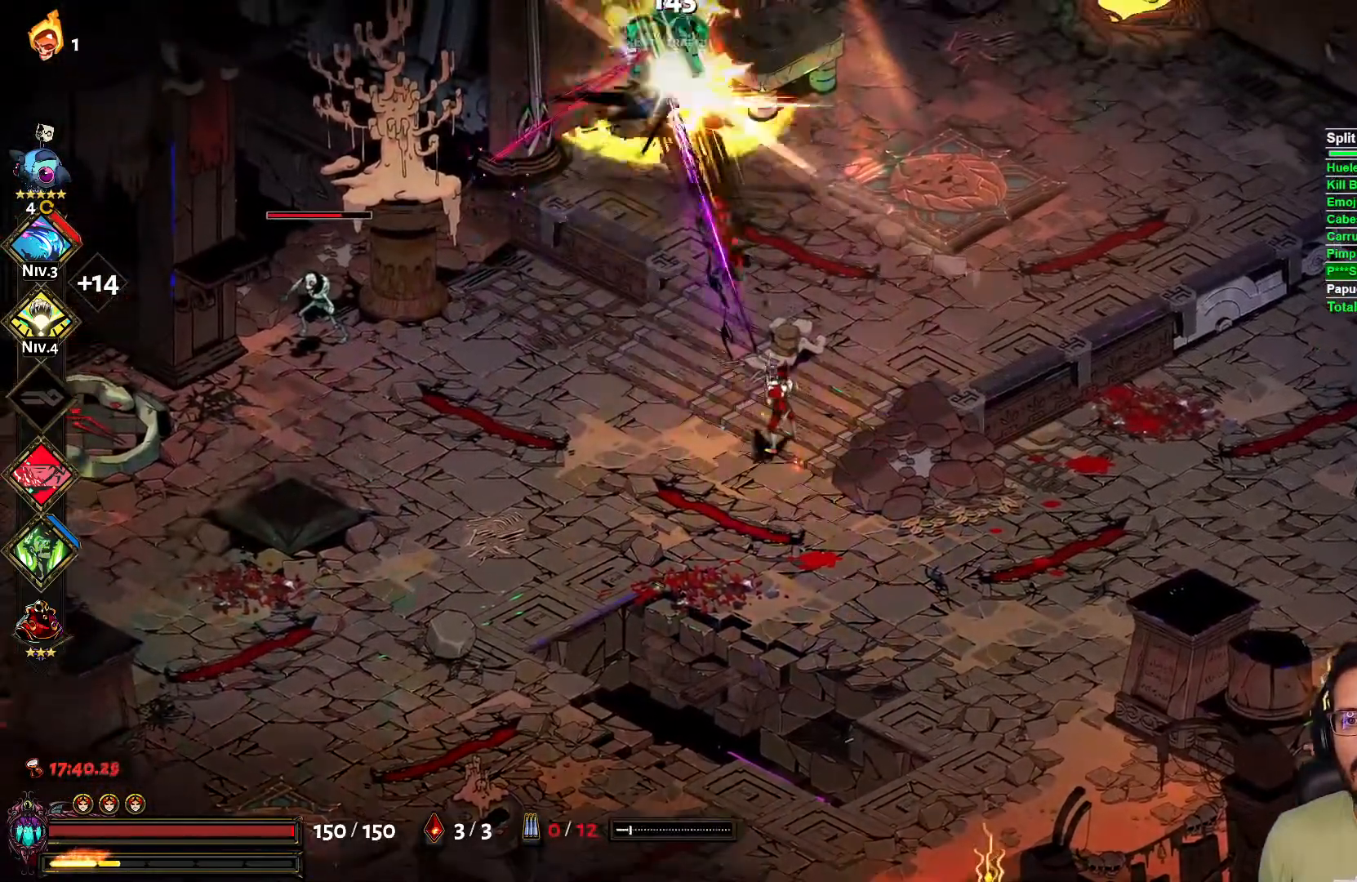
{"buttons": [], "left_stick": "up", "right_stick": "center", "events": [[17, "L2", "up"], [17, "X", "up"], [17, "left_stick", "down-right"], [450, "left_stick", "center"], [500, "left_stick", "up"]]}
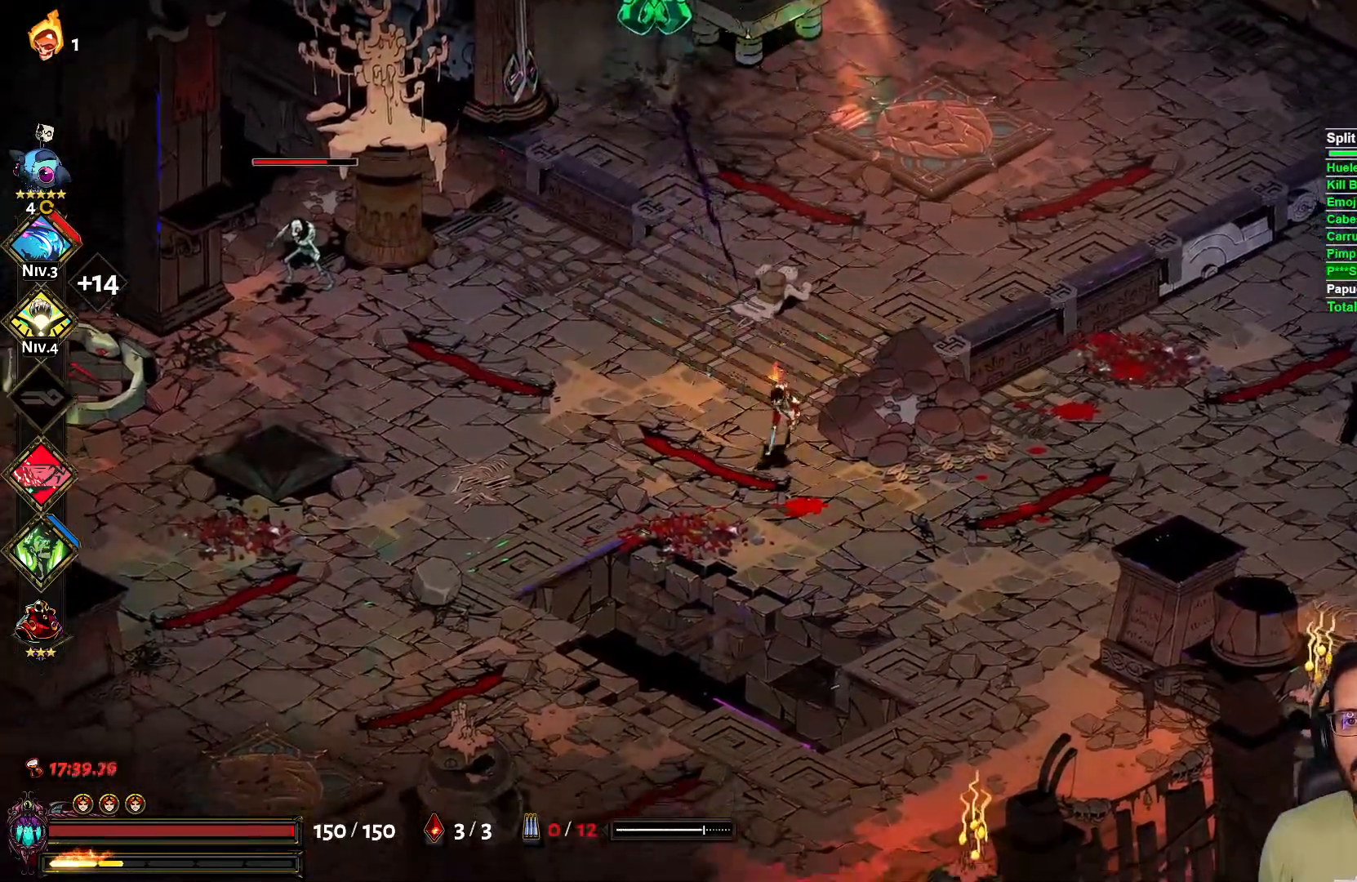
{"buttons": [], "left_stick": "down-right", "right_stick": "center", "events": [[167, "X", "down"], [267, "L2", "down"], [267, "X", "up"], [317, "left_stick", "right"], [367, "L2", "up"], [367, "left_stick", "down-right"]]}
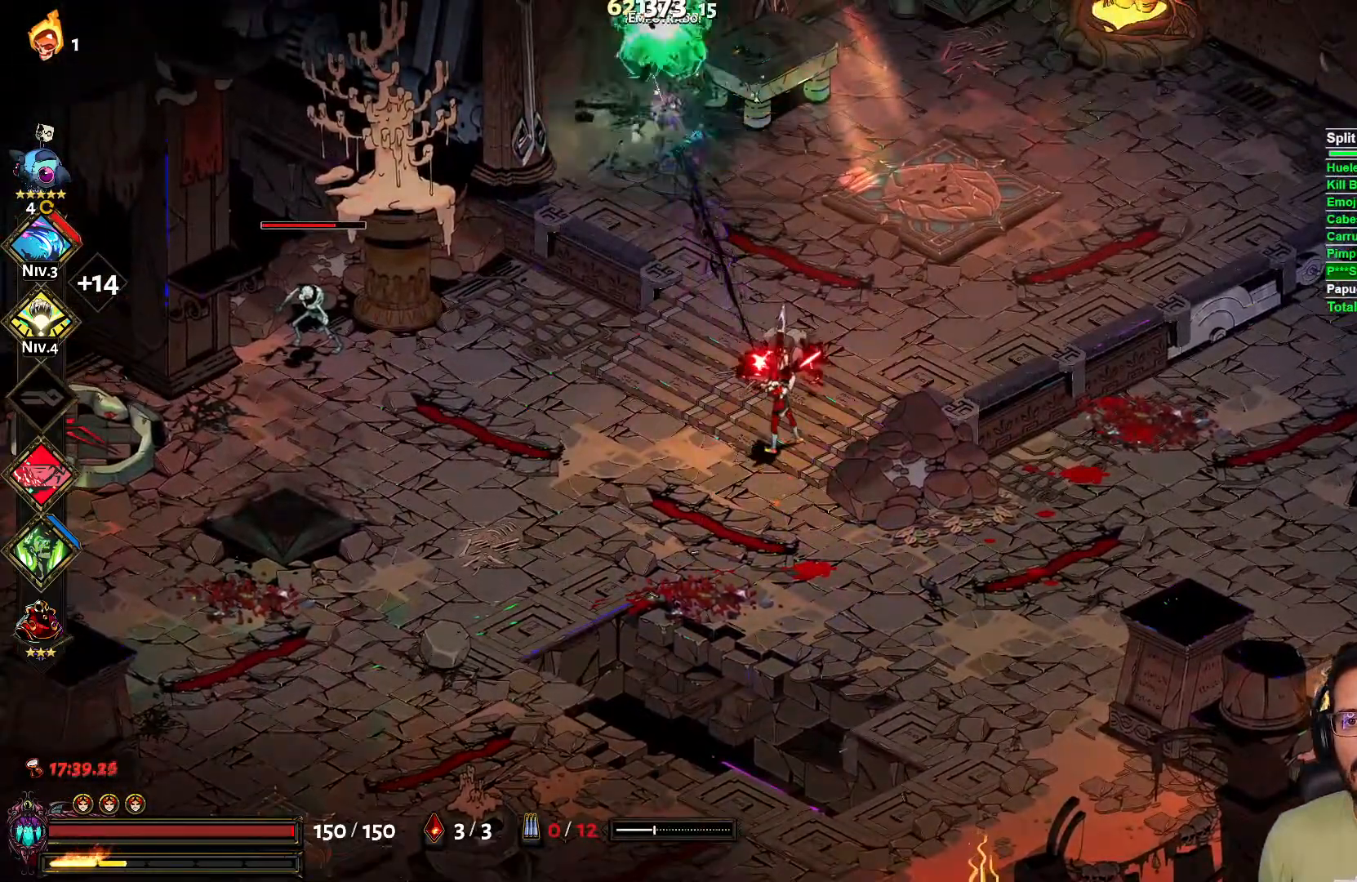
{"buttons": [], "left_stick": "down", "right_stick": "center", "events": [[367, "left_stick", "down-left"], [450, "left_stick", "down"]]}
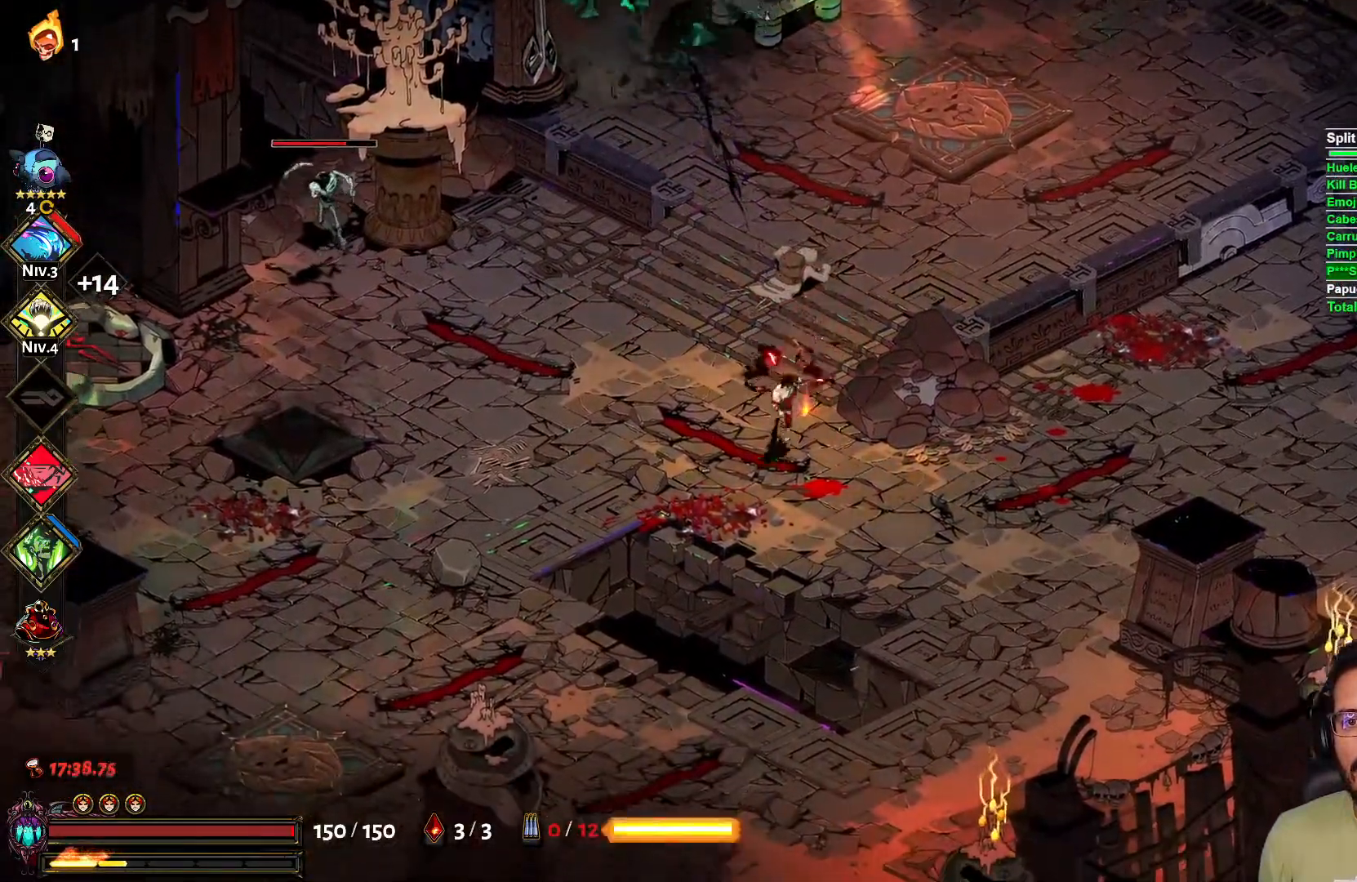
{"buttons": [], "left_stick": "down-right", "right_stick": "center", "events": [[33, "left_stick", "down-right"]]}
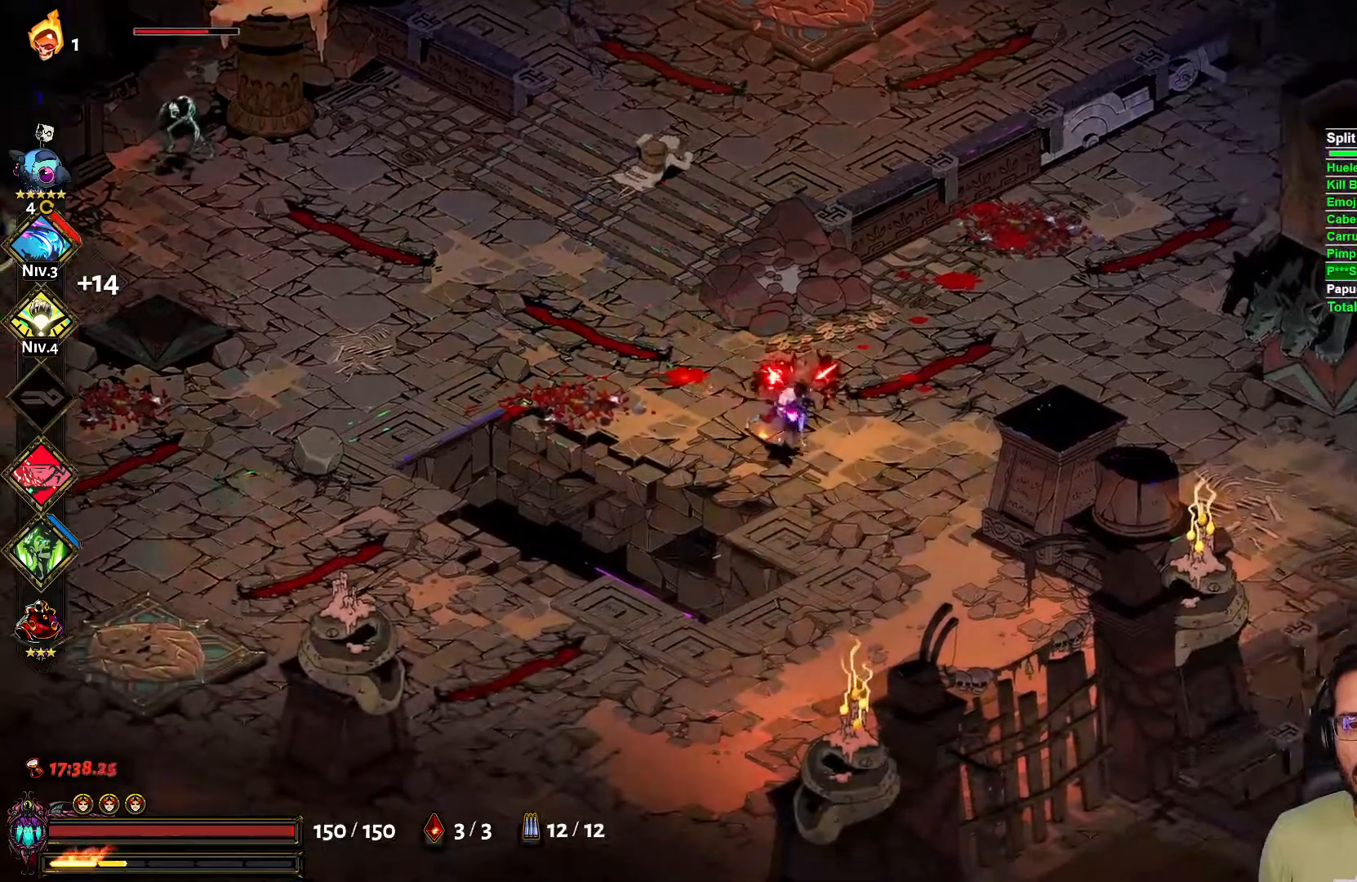
{"buttons": [], "left_stick": "down", "right_stick": "center", "events": [[317, "left_stick", "down"]]}
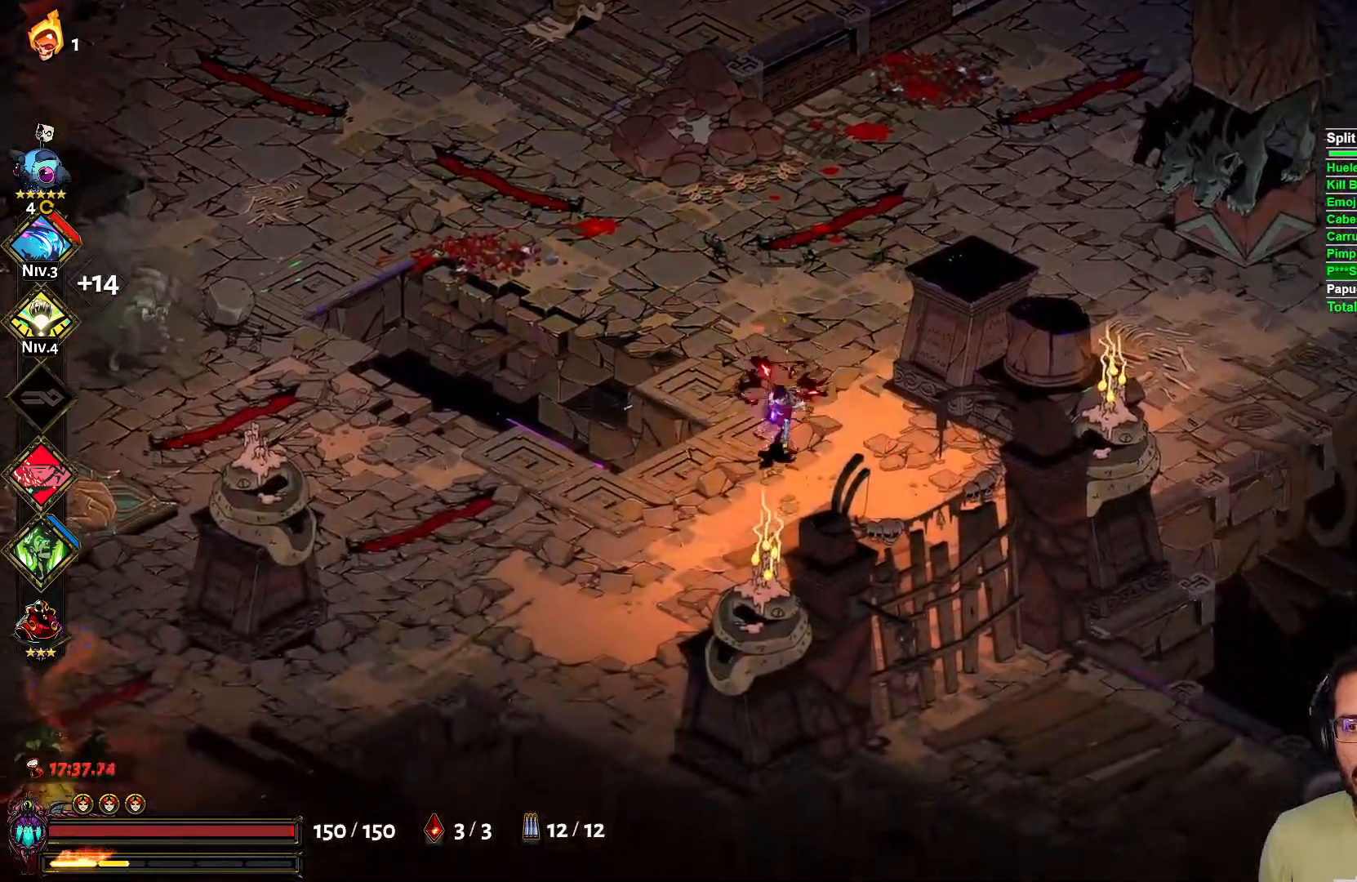
{"buttons": [], "left_stick": "down-left", "right_stick": "center", "events": [[167, "X", "down"], [167, "left_stick", "left"], [250, "L2", "down"], [283, "X", "up"], [333, "L2", "up"], [500, "left_stick", "down-left"]]}
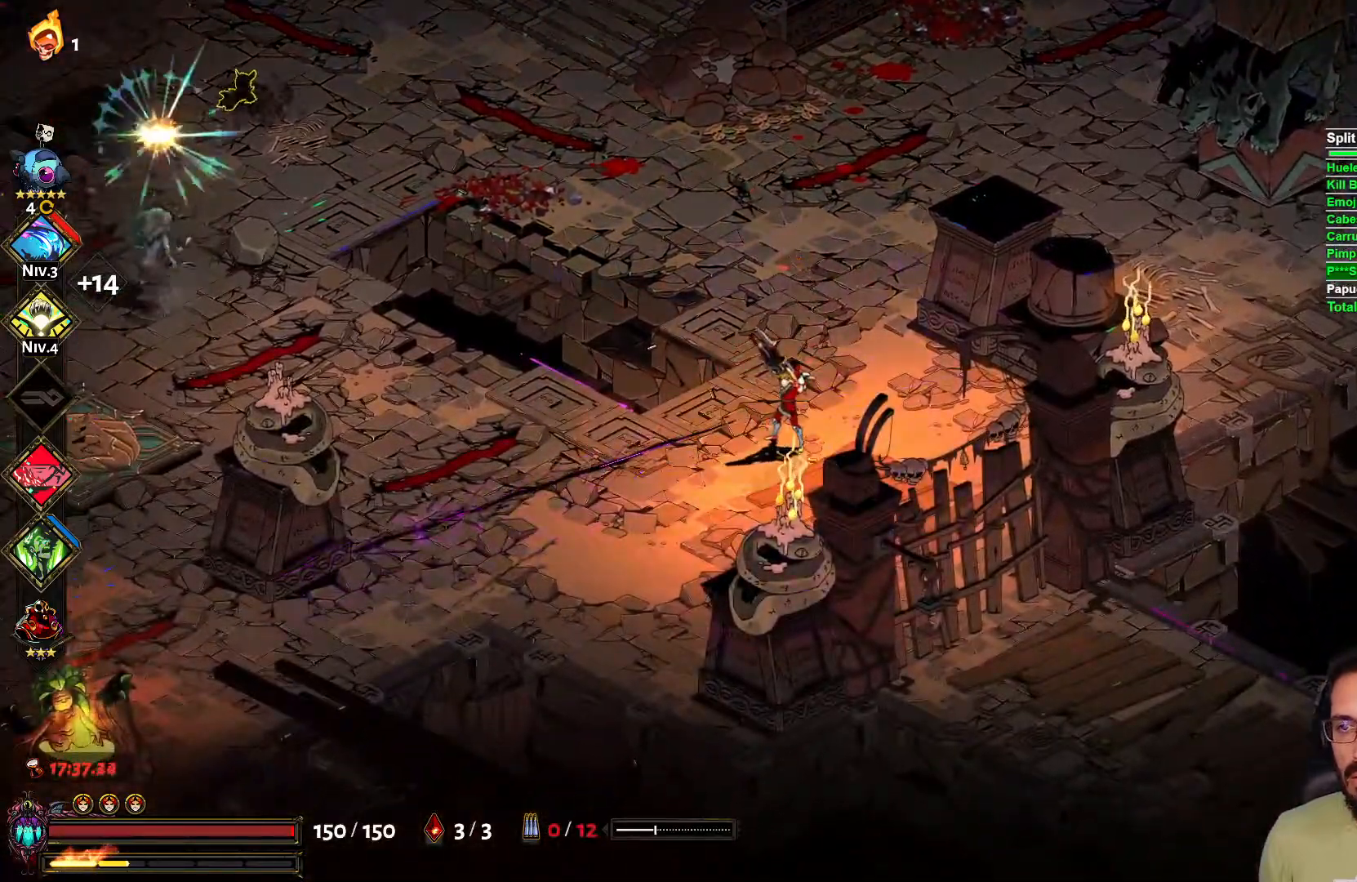
{"buttons": ["X"], "left_stick": "left", "right_stick": "center", "events": [[267, "left_stick", "left"], [483, "X", "down"]]}
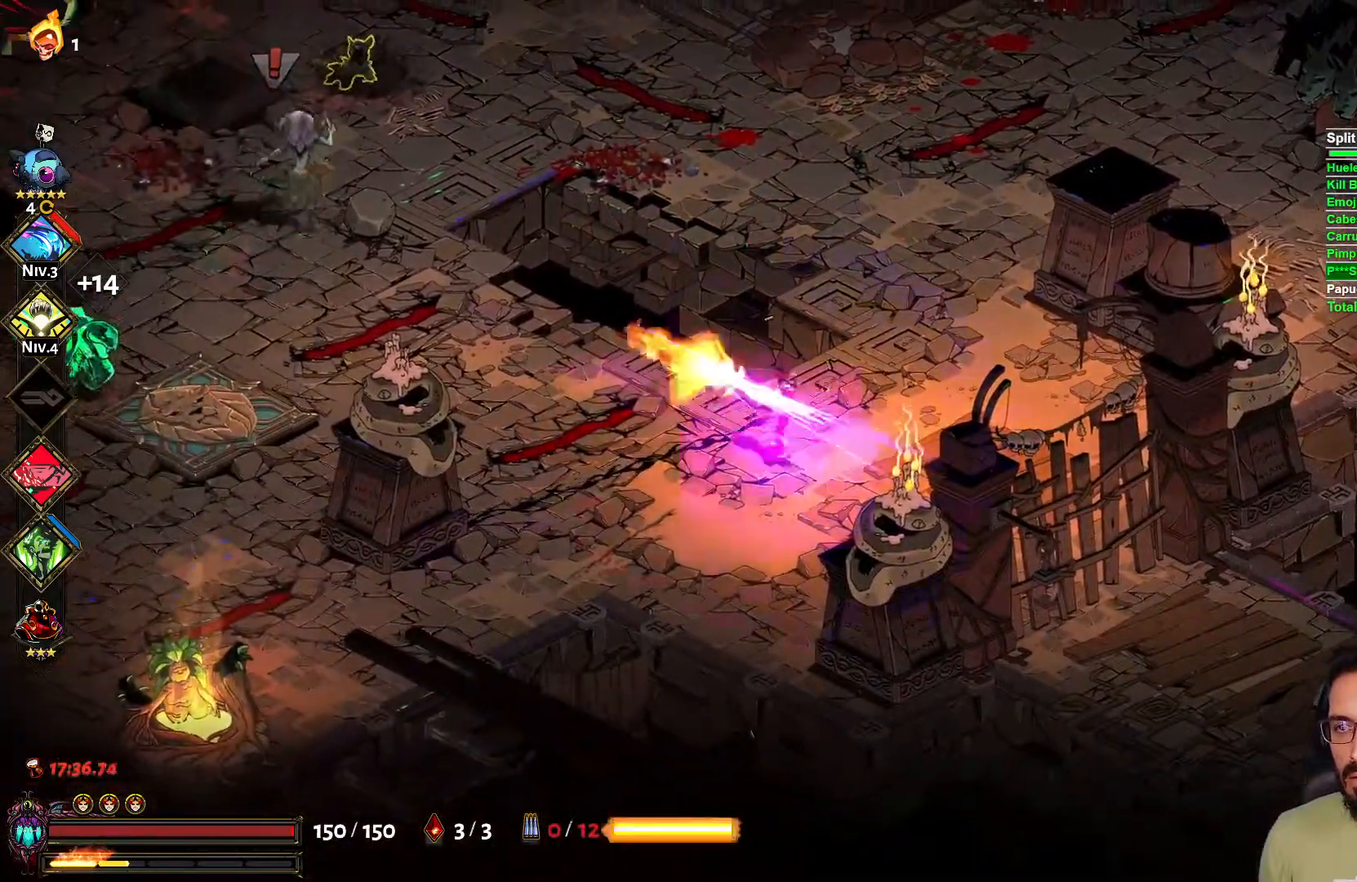
{"buttons": [], "left_stick": "down", "right_stick": "center", "events": [[67, "L2", "down"], [83, "X", "up"], [167, "L2", "up"], [233, "left_stick", "down-left"], [350, "left_stick", "down"]]}
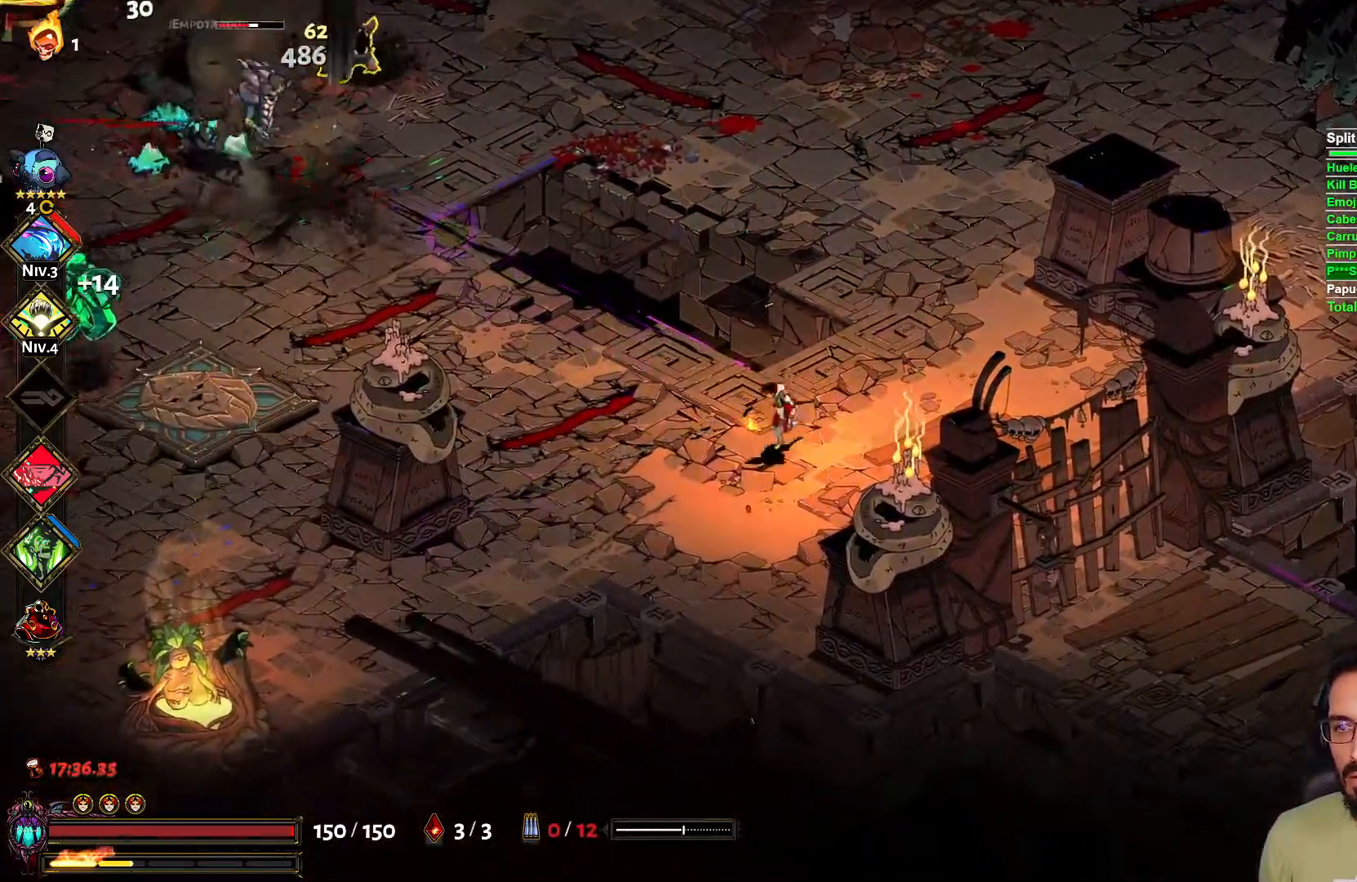
{"buttons": ["L2"], "left_stick": "left", "right_stick": "center", "events": [[67, "left_stick", "left"], [283, "X", "down"], [400, "L2", "down"], [433, "X", "up"]]}
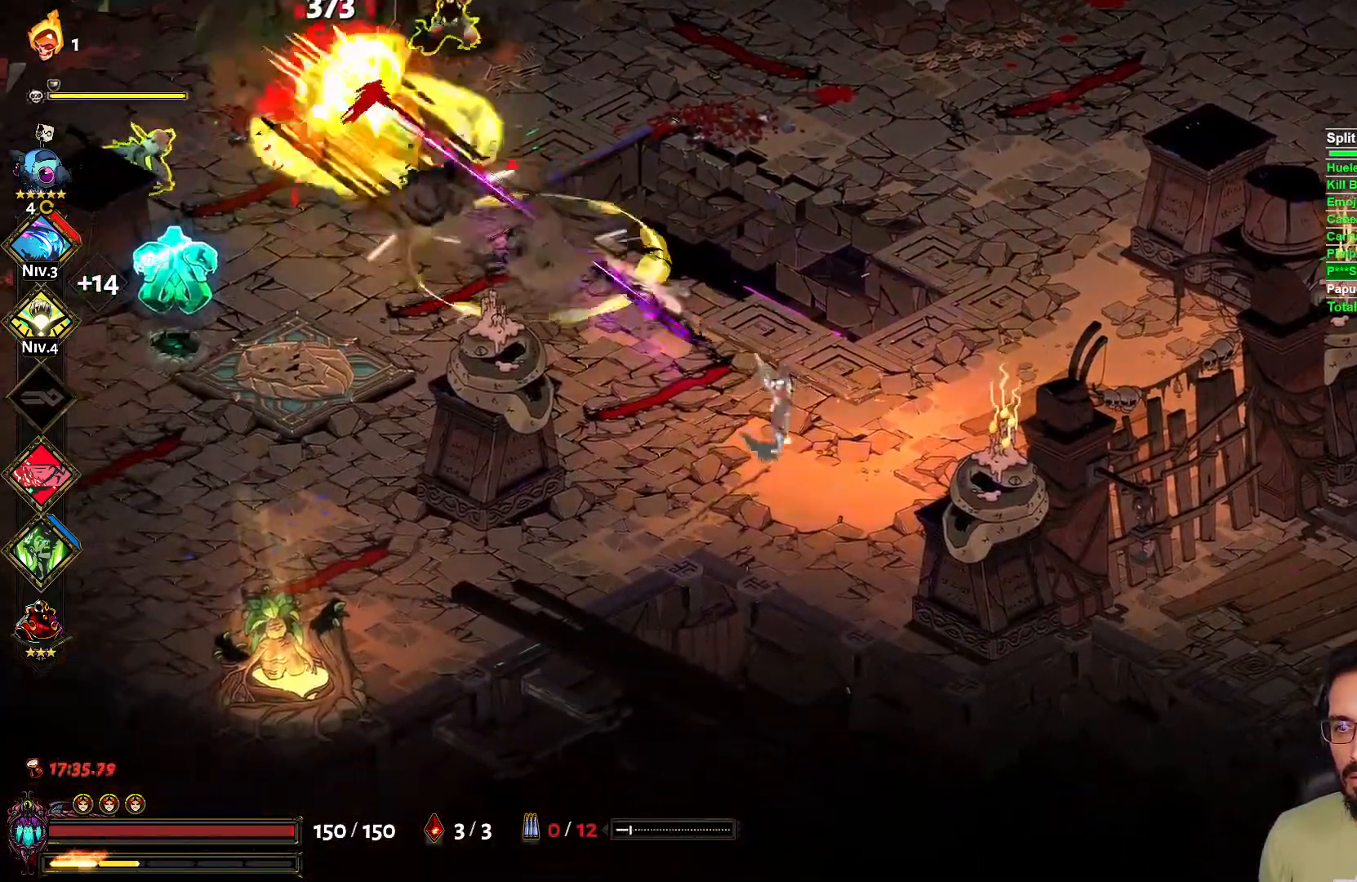
{"buttons": [], "left_stick": "left", "right_stick": "center", "events": [[17, "L2", "up"], [233, "A", "down"], [433, "A", "up"]]}
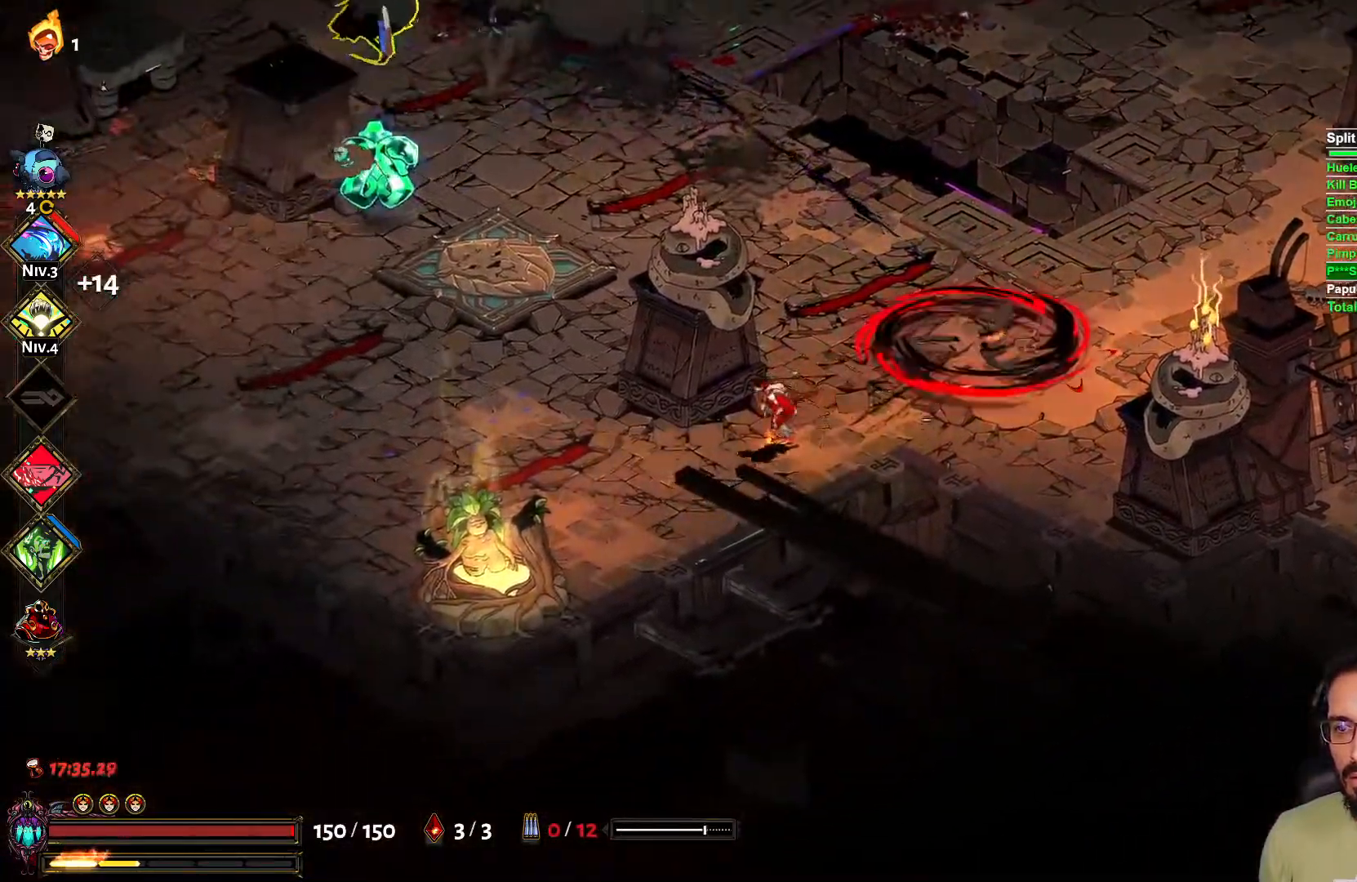
{"buttons": [], "left_stick": "down-left", "right_stick": "center", "events": [[250, "X", "down"], [283, "left_stick", "up-left"], [300, "L2", "down"], [383, "X", "up"], [400, "left_stick", "down-left"], [417, "L2", "up"]]}
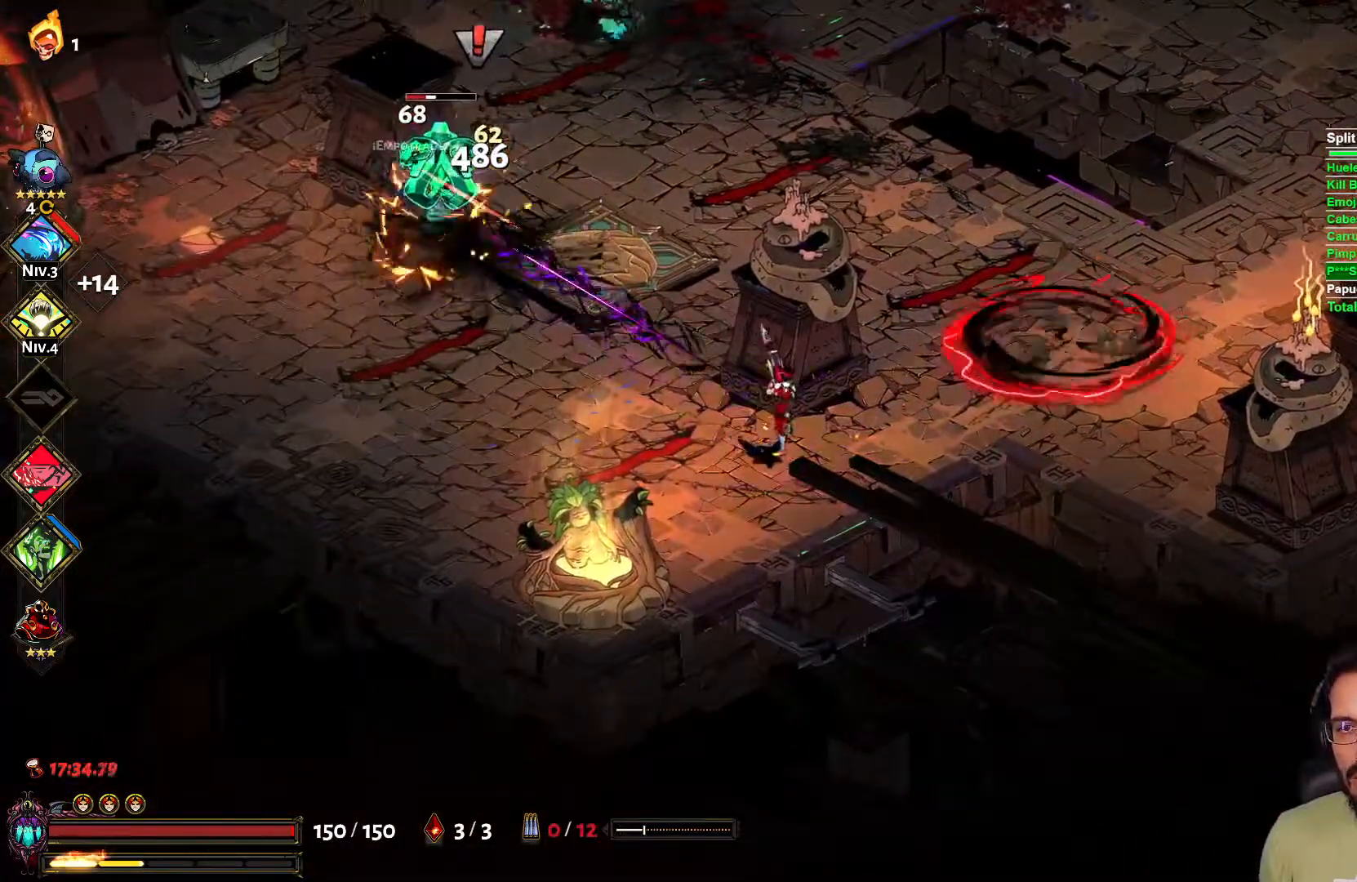
{"buttons": [], "left_stick": "left", "right_stick": "center", "events": [[17, "A", "down"], [83, "A", "up"], [217, "left_stick", "left"]]}
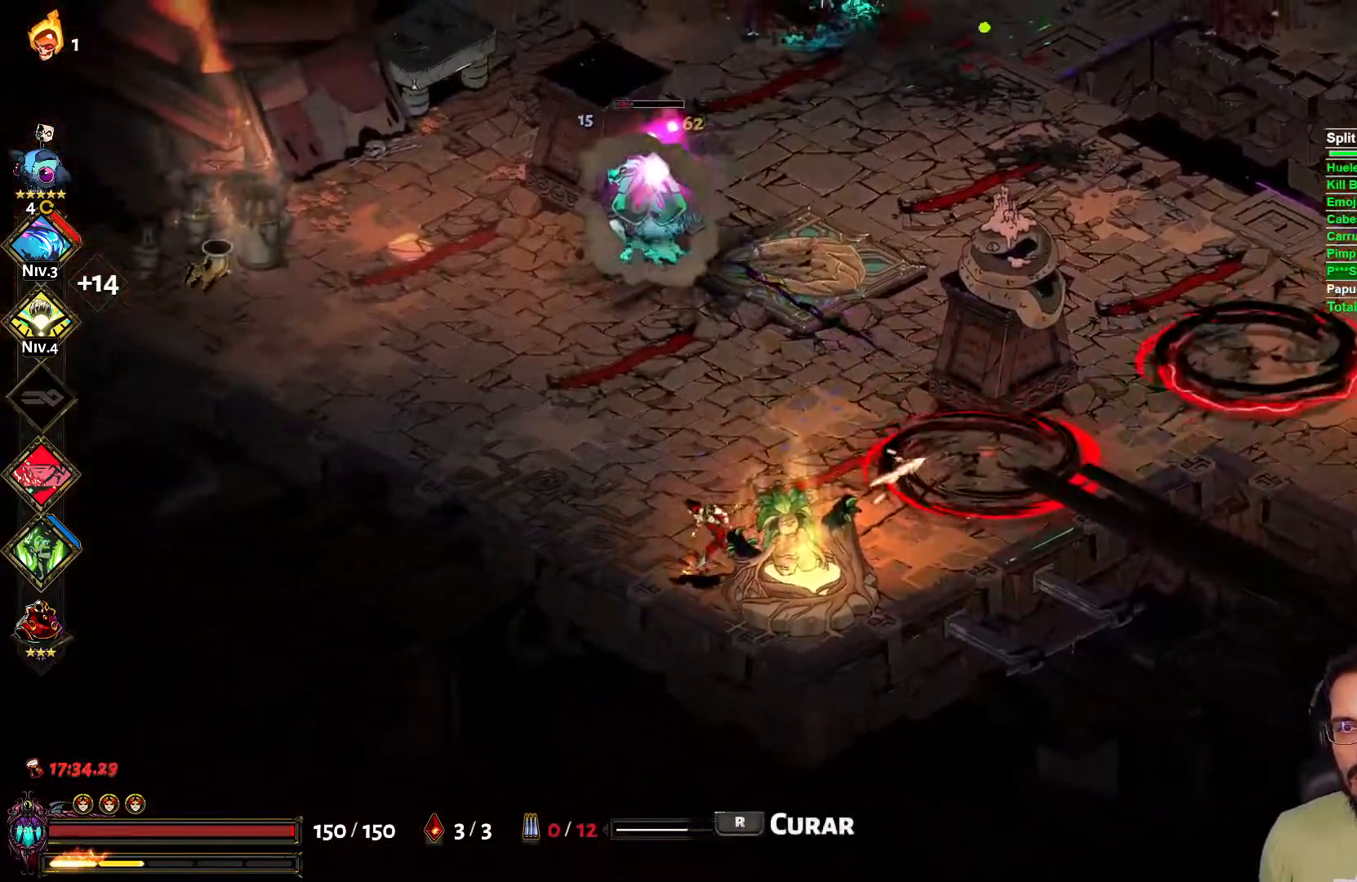
{"buttons": [], "left_stick": "left", "right_stick": "center", "events": [[83, "X", "down"], [100, "left_stick", "up-left"], [133, "L2", "down"], [183, "X", "up"], [250, "L2", "up"], [250, "left_stick", "left"], [317, "A", "down"], [450, "A", "up"]]}
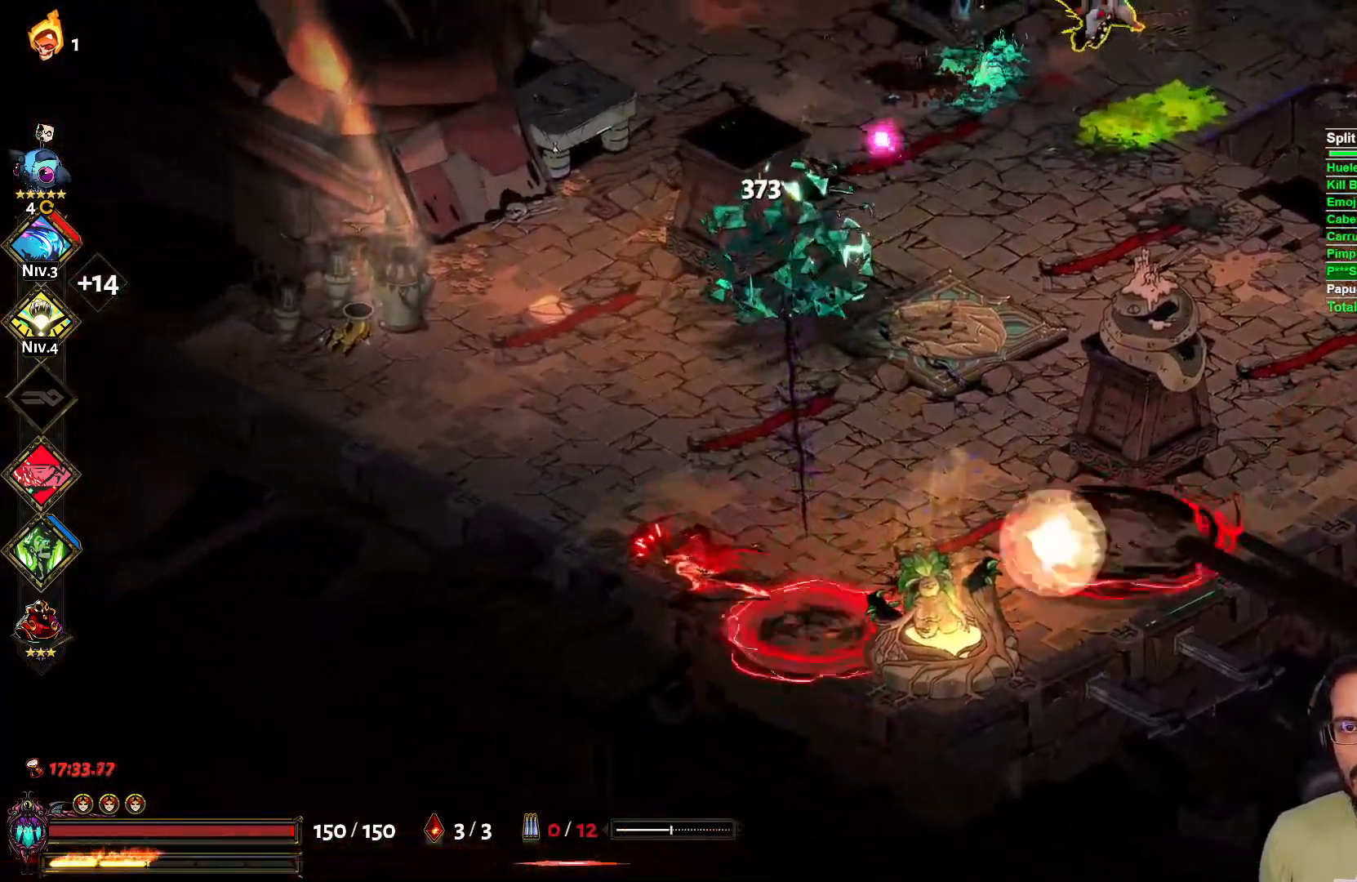
{"buttons": [], "left_stick": "up-left", "right_stick": "center", "events": [[200, "left_stick", "up-left"]]}
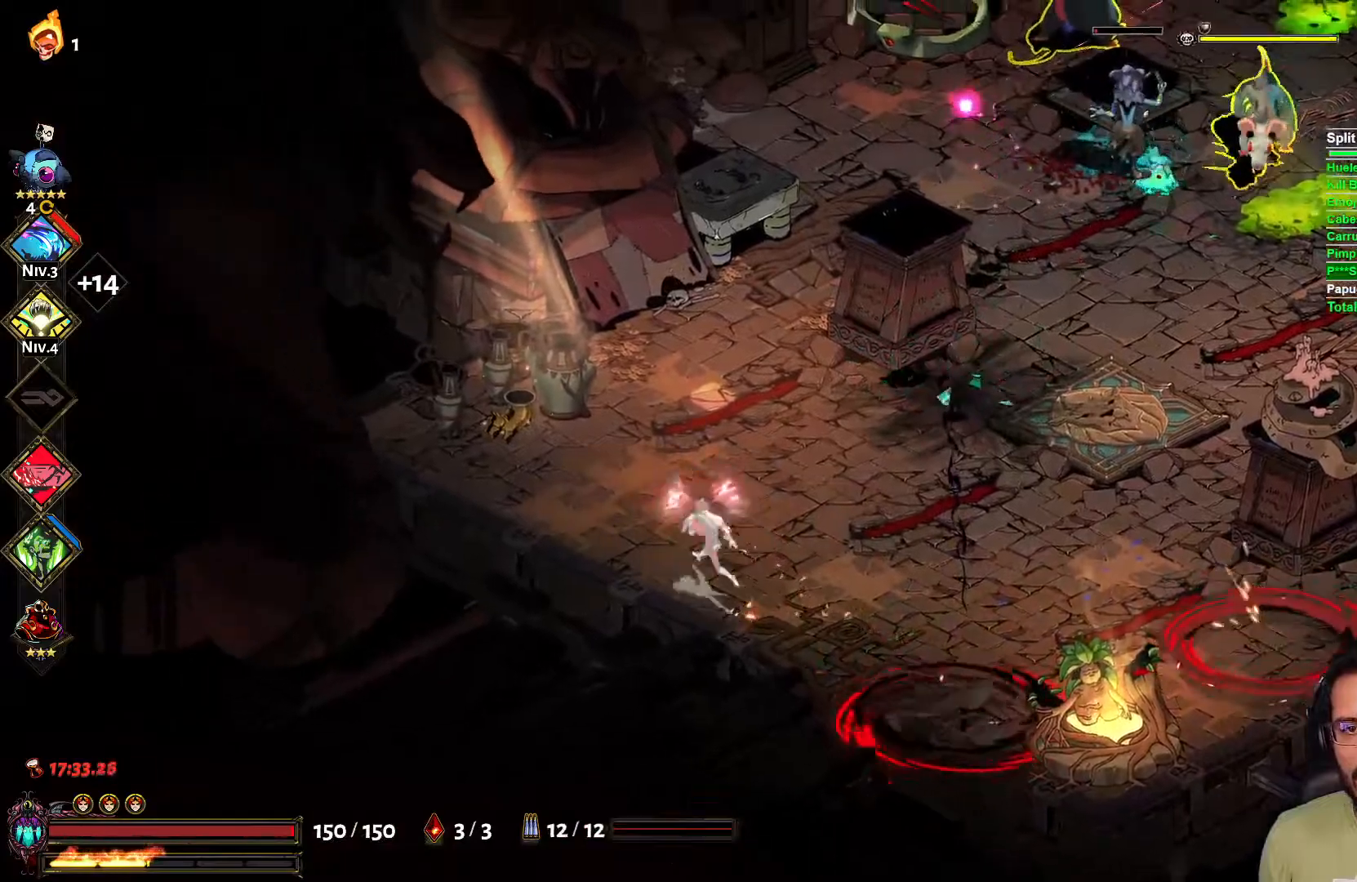
{"buttons": [], "left_stick": "up-right", "right_stick": "center", "events": [[500, "left_stick", "up-right"]]}
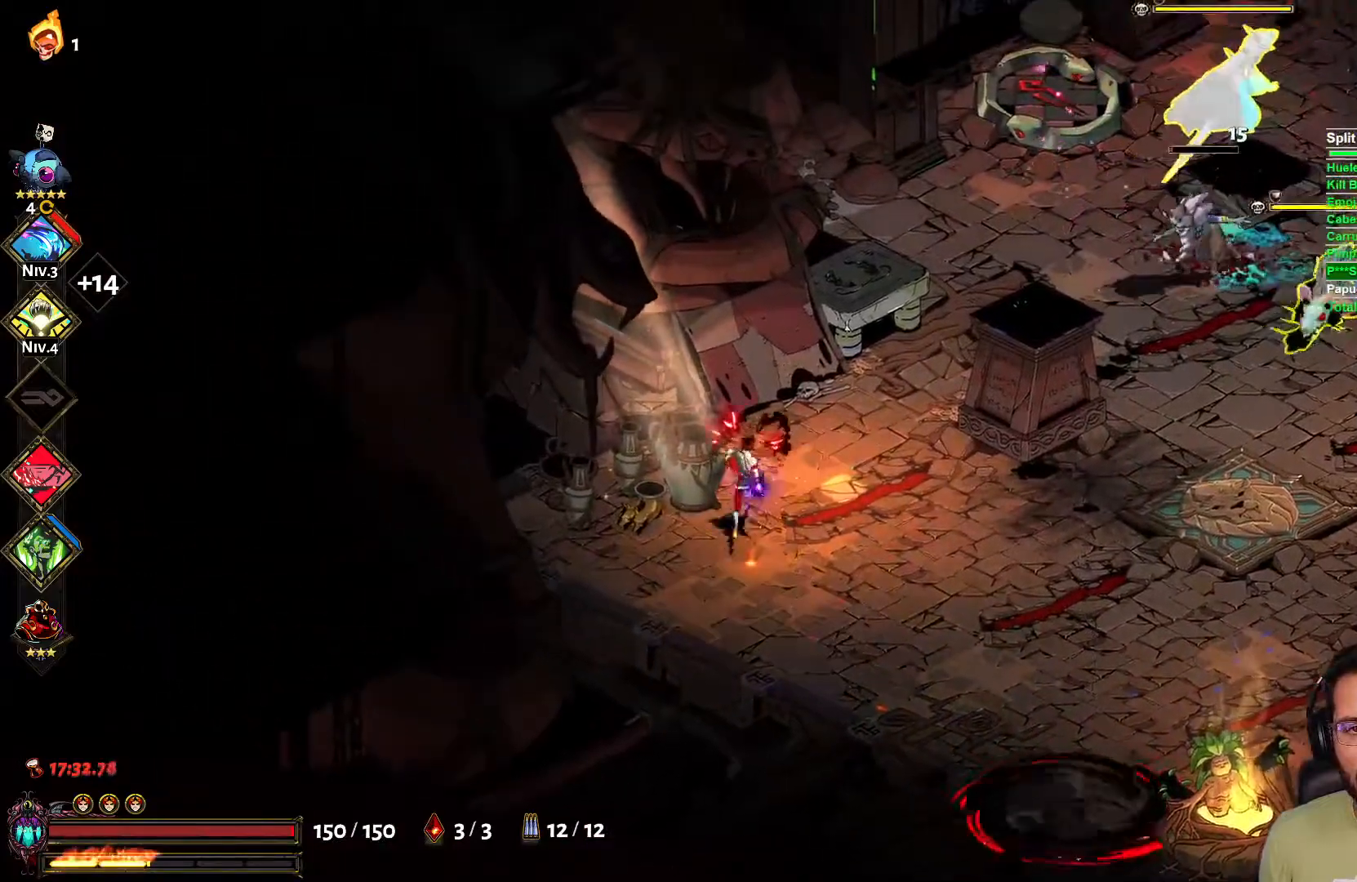
{"buttons": [], "left_stick": "down-left", "right_stick": "center", "events": [[50, "X", "down"], [117, "L2", "down"], [117, "left_stick", "right"], [183, "X", "up"], [233, "L2", "up"], [267, "left_stick", "down-left"]]}
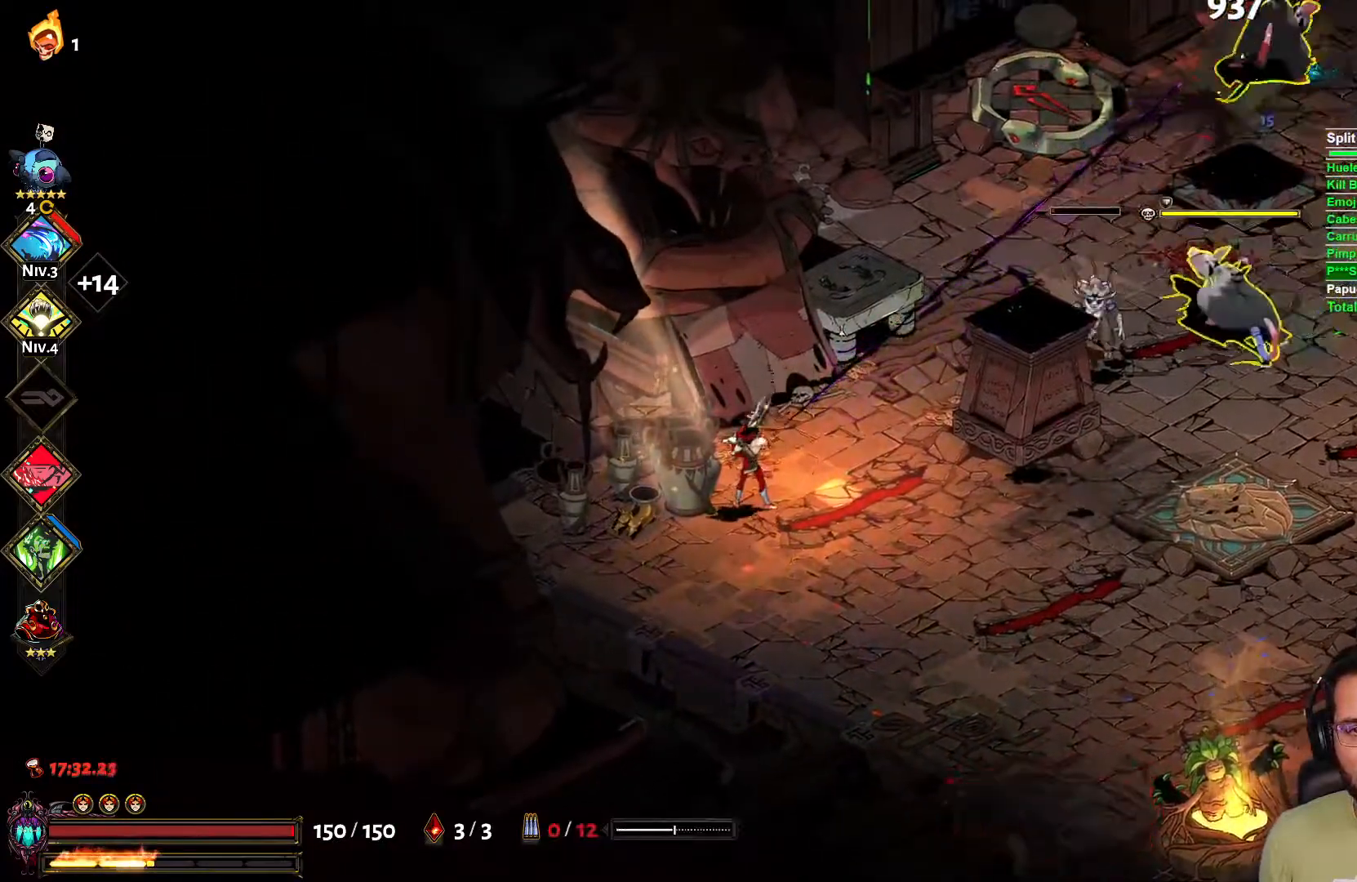
{"buttons": ["X", "L2"], "left_stick": "up-right", "right_stick": "center", "events": [[250, "left_stick", "up-left"], [333, "left_stick", "up-right"], [400, "X", "down"], [500, "L2", "down"]]}
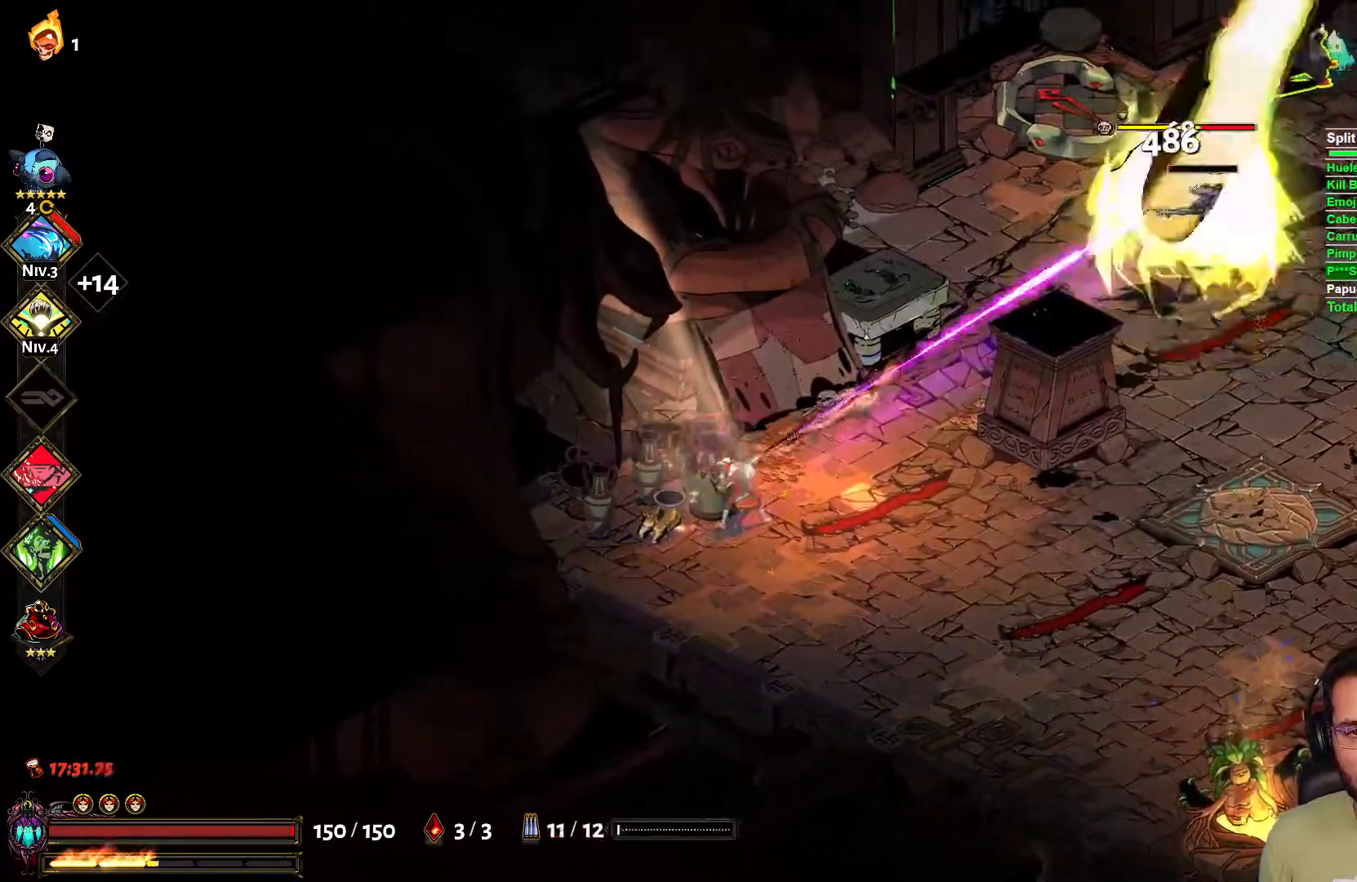
{"buttons": [], "left_stick": "up-right", "right_stick": "center", "events": [[50, "X", "up"], [100, "L2", "up"], [167, "left_stick", "left"], [333, "left_stick", "down-left"], [500, "left_stick", "up-right"]]}